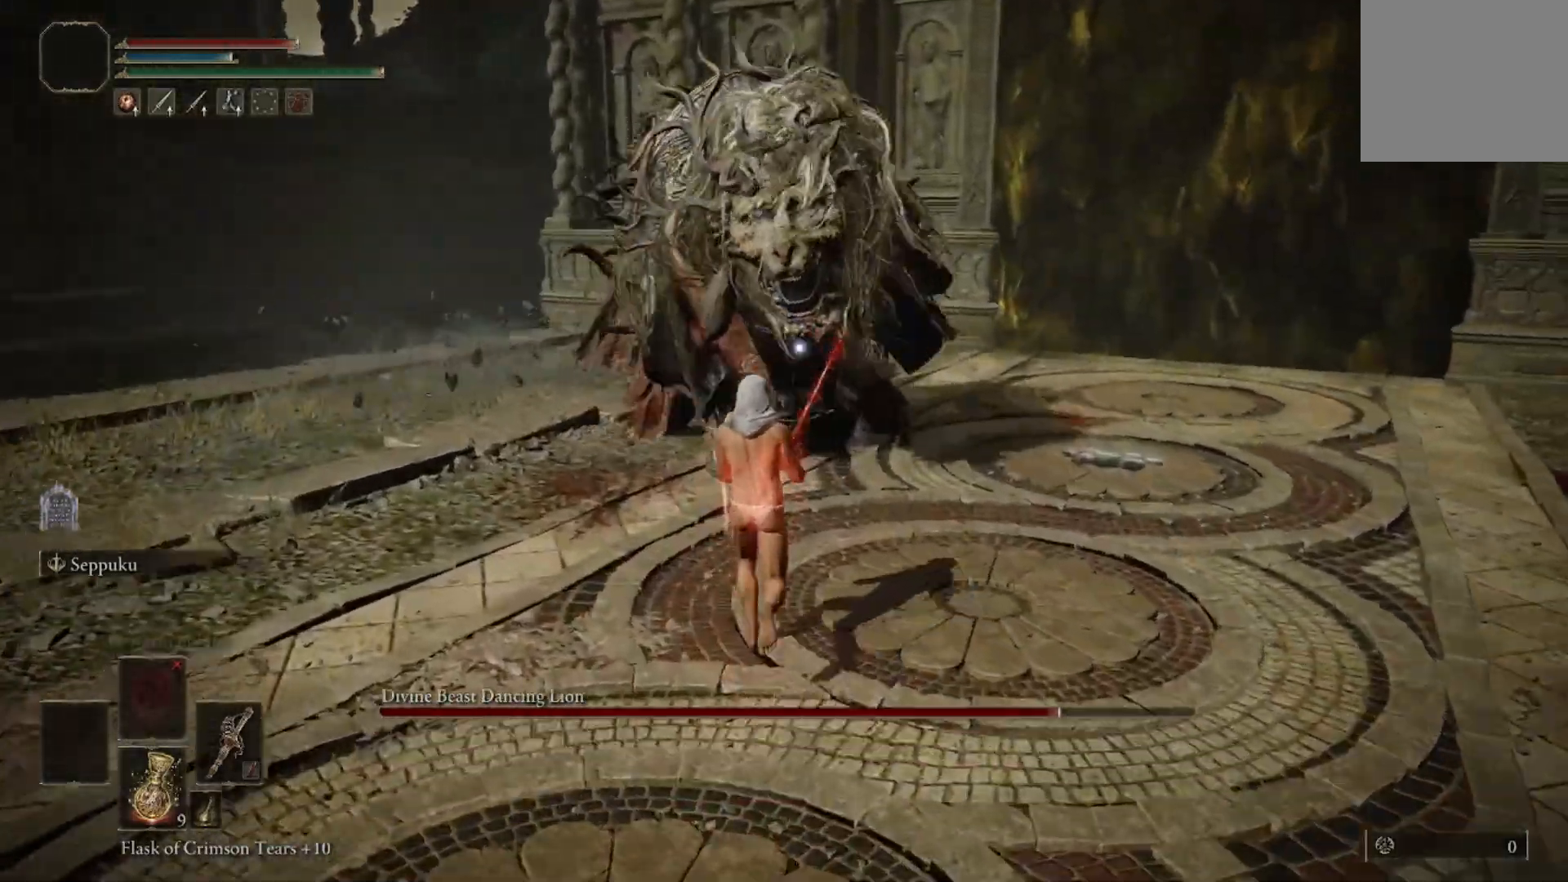
Gameplay with a controller (Xbox layout); each line is a JSON object with the inputs held at the frame after it. "events" lists button and stick changes between this image and that frame as [ms after this image, input, new state], when the widget could be followed in between.
{"buttons": [], "left_stick": "up", "right_stick": "center", "events": [[133, "R1", "up"]]}
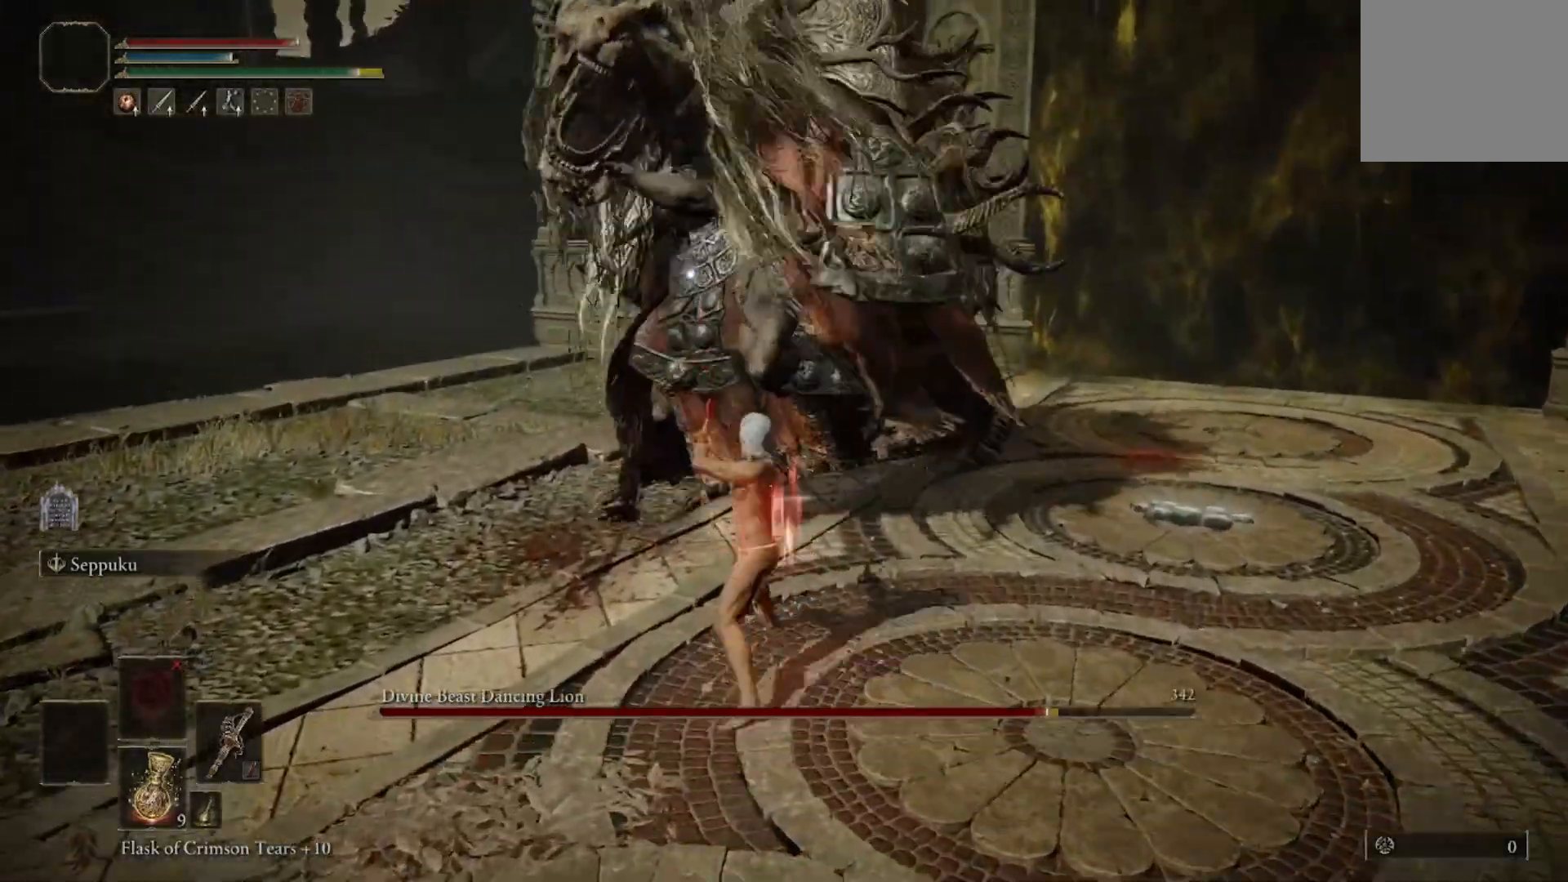
{"buttons": [], "left_stick": "up", "right_stick": "center", "events": [[33, "left_stick", "center"], [300, "left_stick", "up"], [367, "B", "down"], [500, "B", "up"]]}
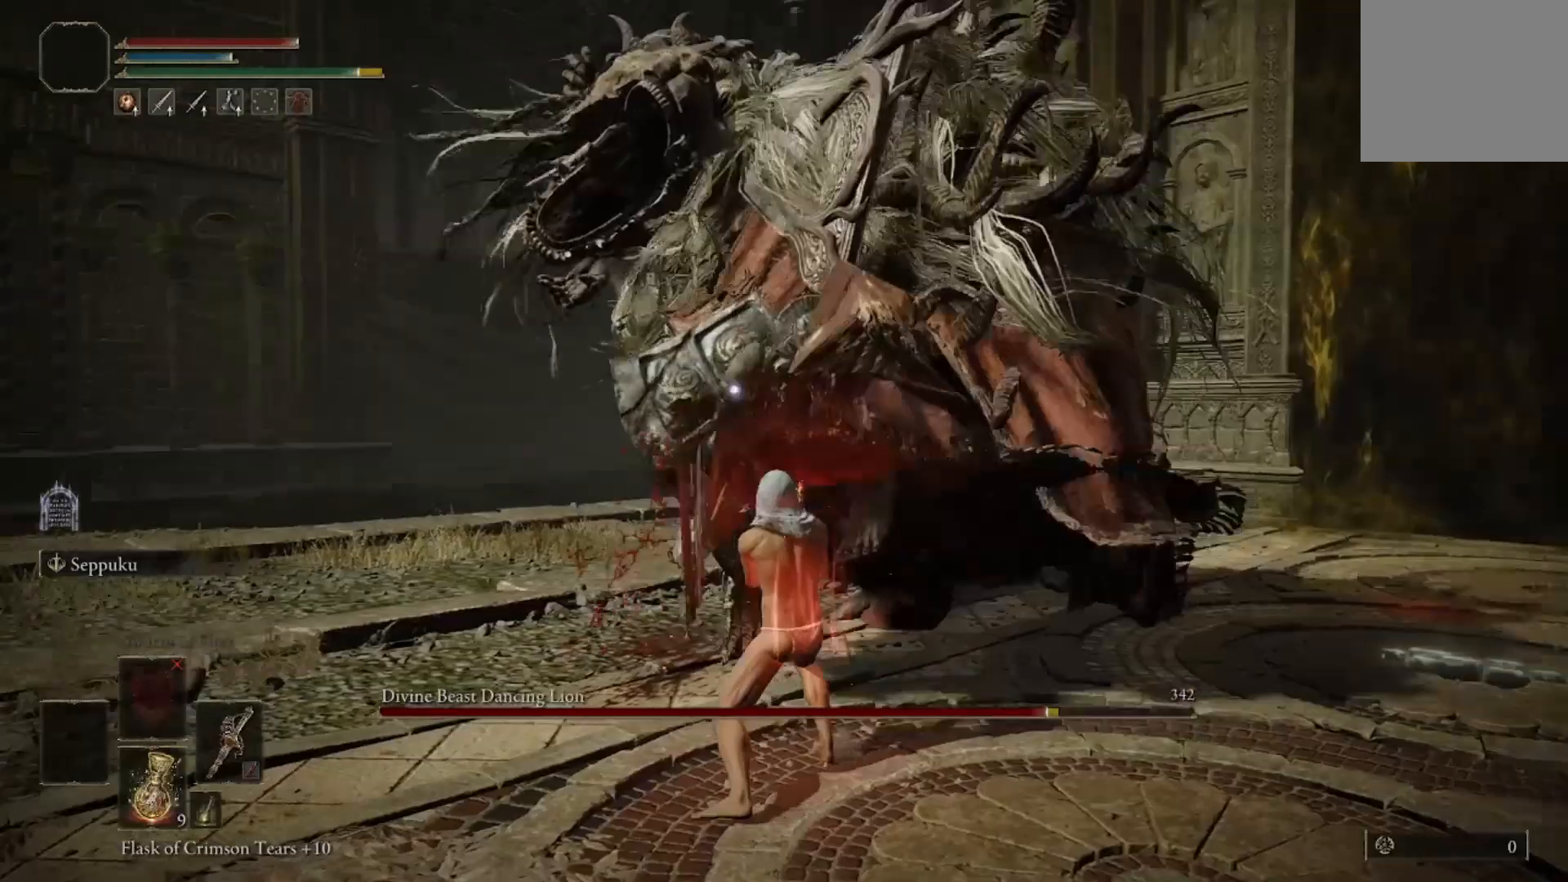
{"buttons": ["R1"], "left_stick": "up", "right_stick": "center", "events": [[467, "R1", "down"]]}
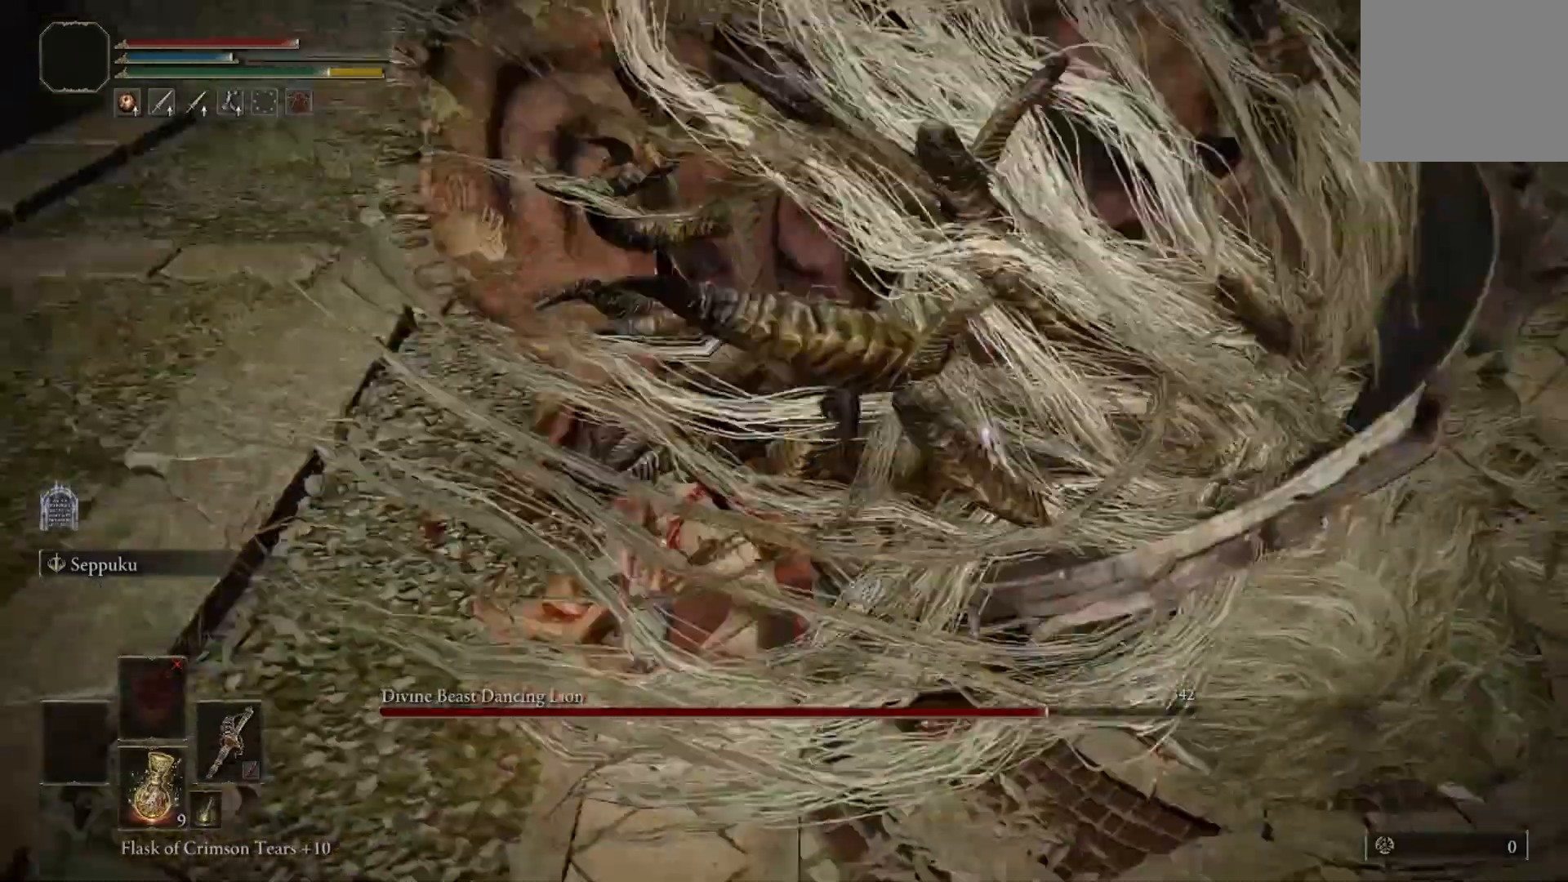
{"buttons": [], "left_stick": "down-left", "right_stick": "center", "events": [[67, "R1", "up"], [201, "left_stick", "center"], [368, "left_stick", "down-left"]]}
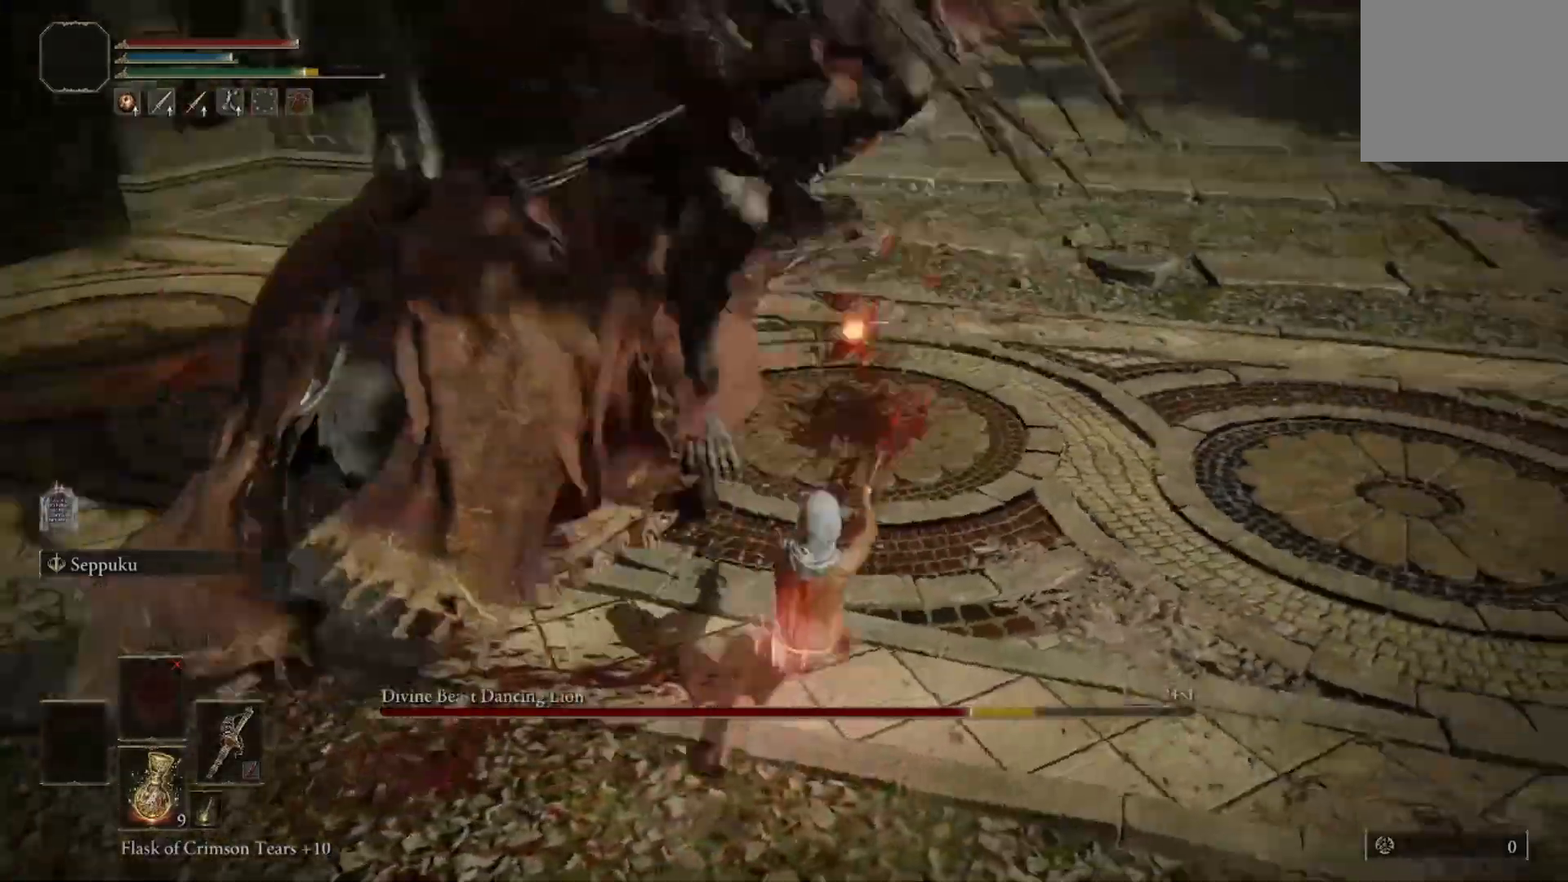
{"buttons": [], "left_stick": "left", "right_stick": "center", "events": [[400, "left_stick", "left"]]}
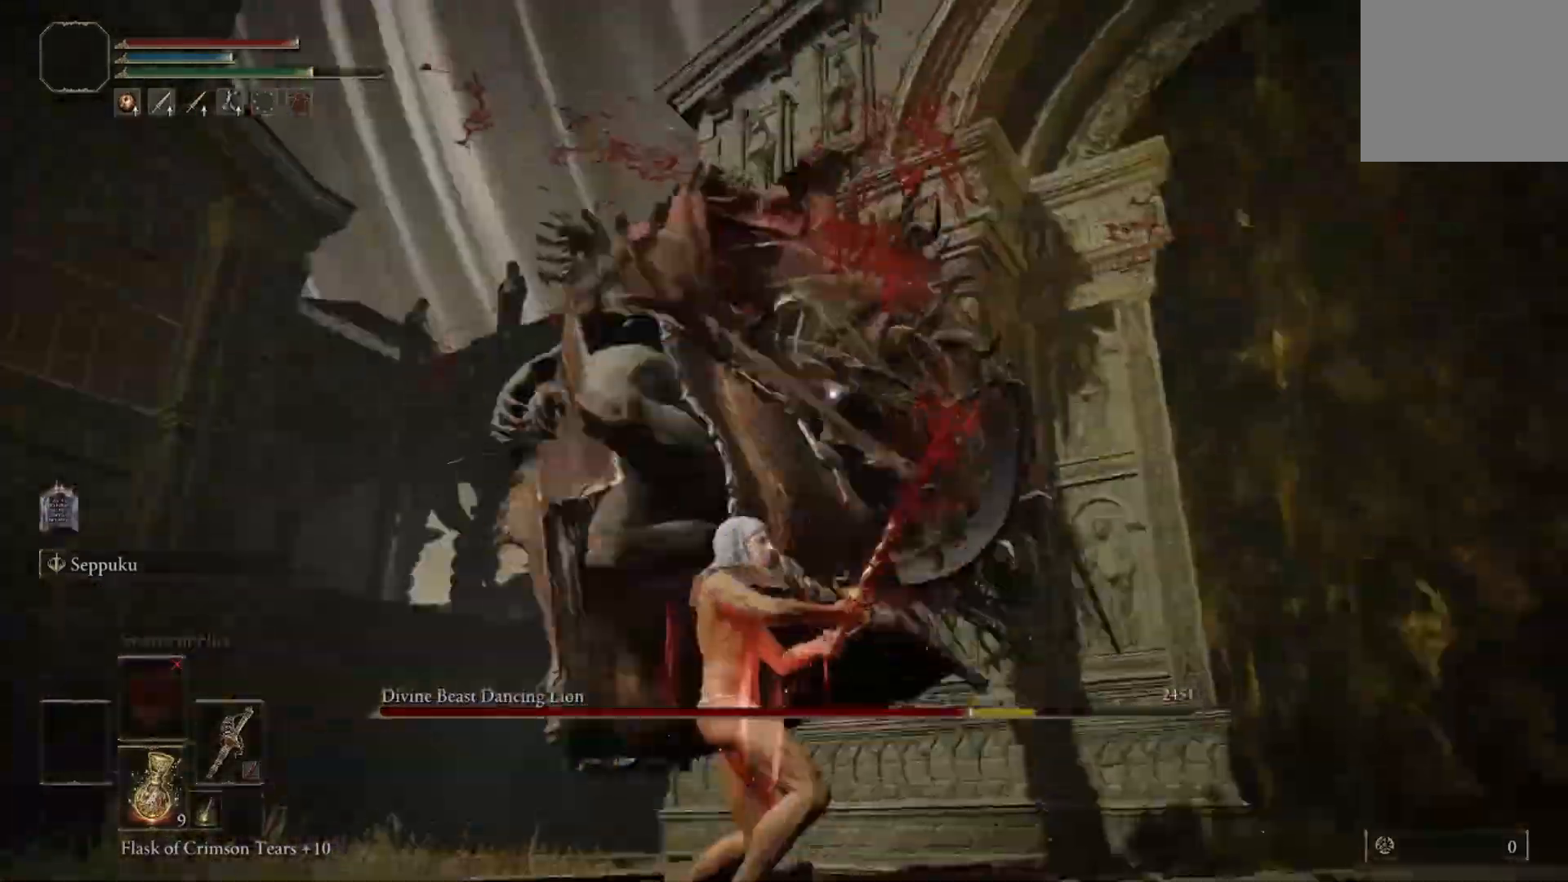
{"buttons": [], "left_stick": "center", "right_stick": "center", "events": [[166, "B", "down"], [200, "left_stick", "up"], [367, "B", "up"], [467, "left_stick", "center"]]}
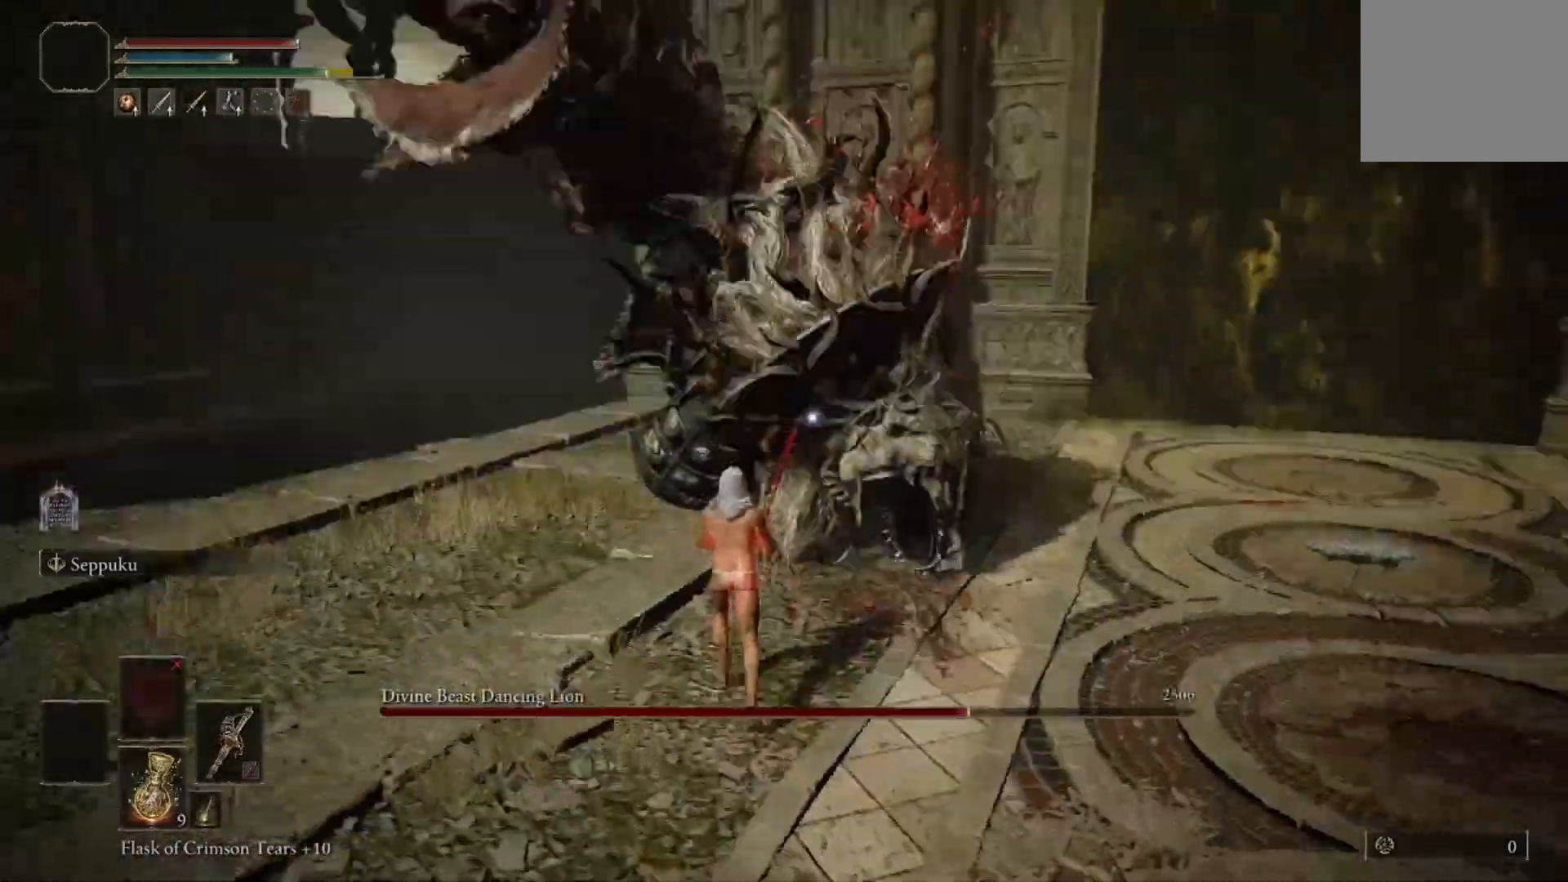
{"buttons": [], "left_stick": "up", "right_stick": "center", "events": [[100, "left_stick", "up"]]}
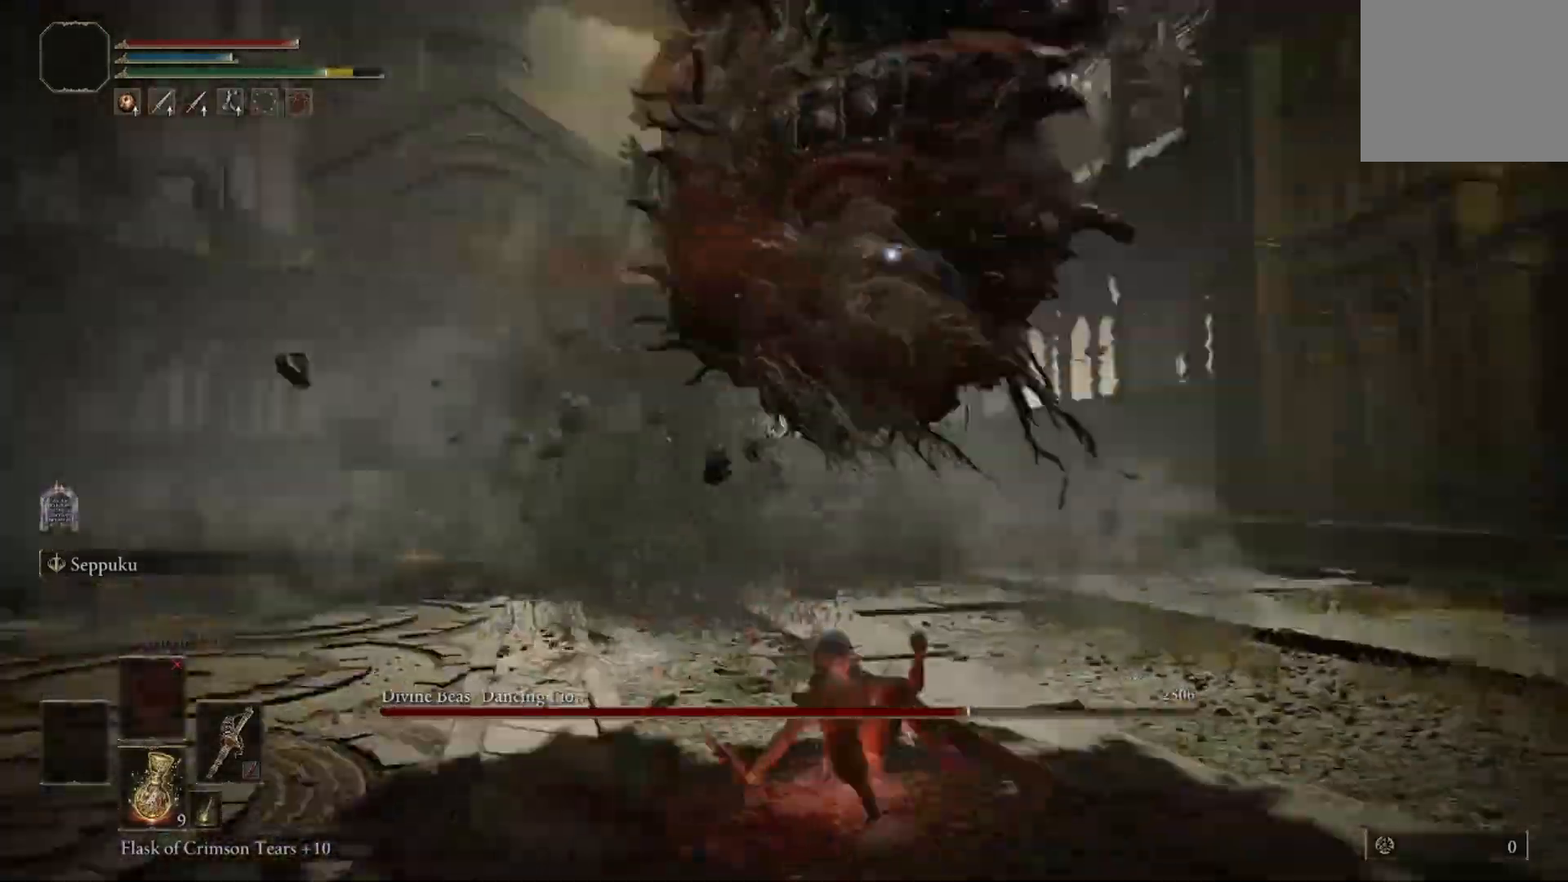
{"buttons": [], "left_stick": "up", "right_stick": "center", "events": [[301, "R1", "down"], [401, "R1", "up"]]}
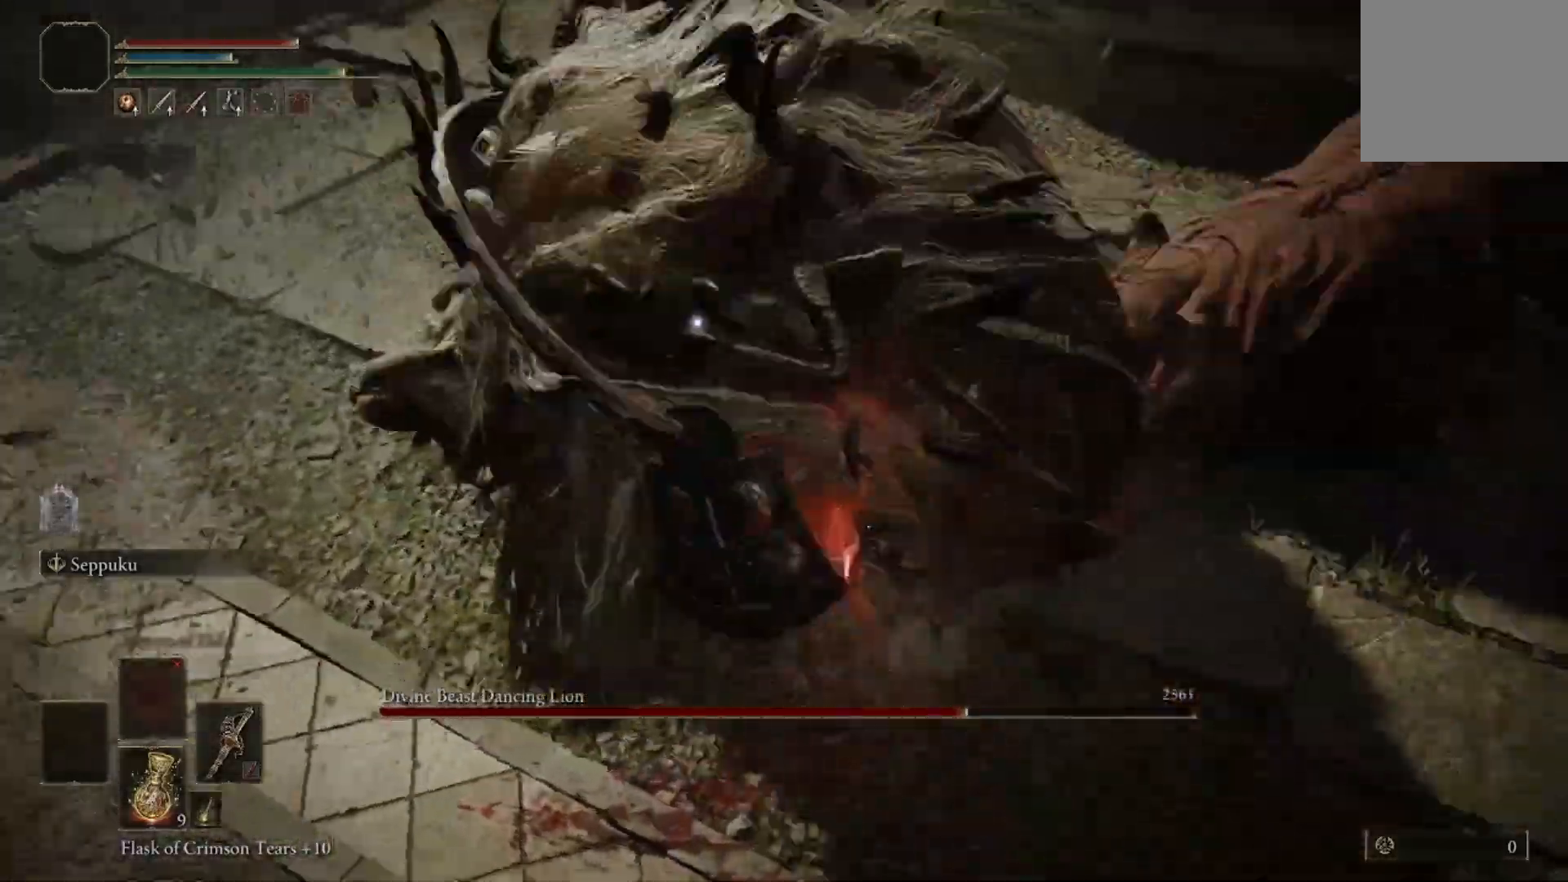
{"buttons": [], "left_stick": "up", "right_stick": "center", "events": [[334, "R1", "down"], [434, "R1", "up"]]}
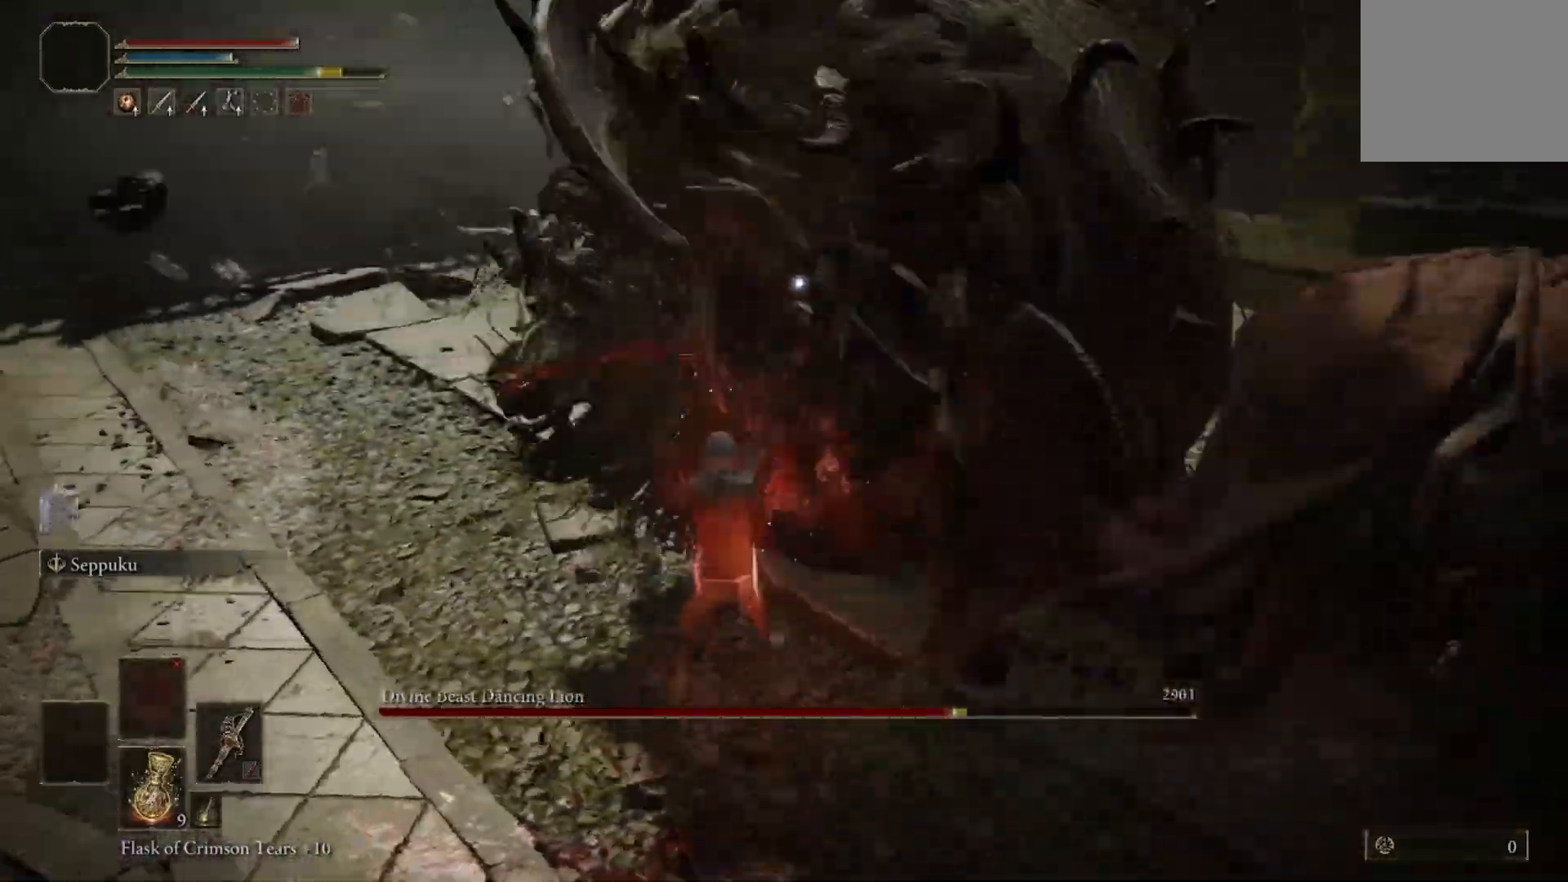
{"buttons": [], "left_stick": "down", "right_stick": "center", "events": [[134, "left_stick", "center"], [367, "left_stick", "down"]]}
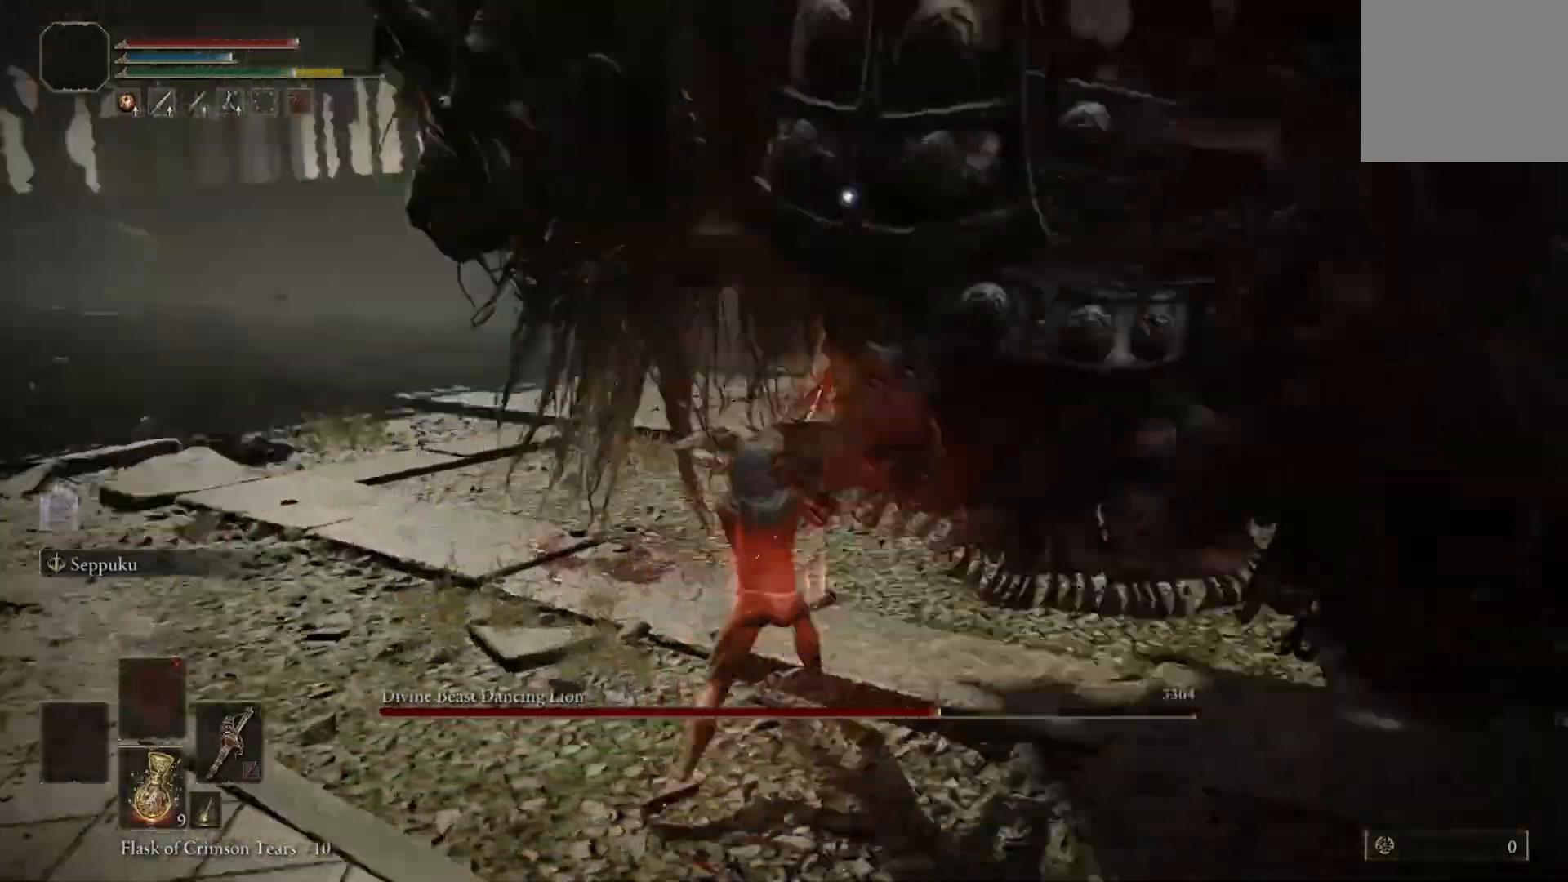
{"buttons": [], "left_stick": "down", "right_stick": "center", "events": []}
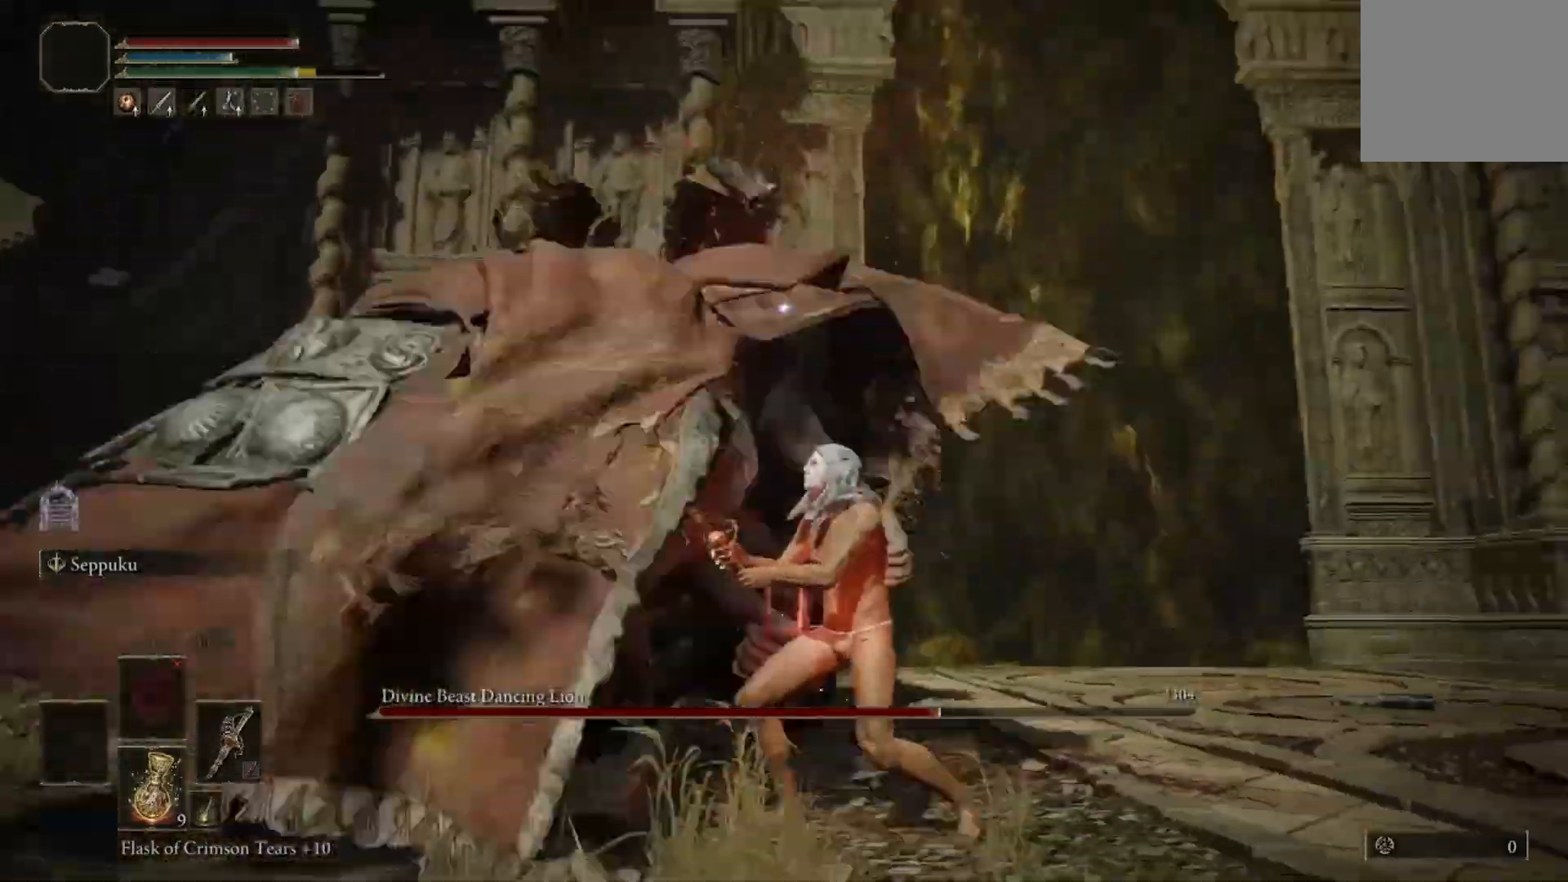
{"buttons": ["B"], "left_stick": "down", "right_stick": "center", "events": [[200, "B", "down"]]}
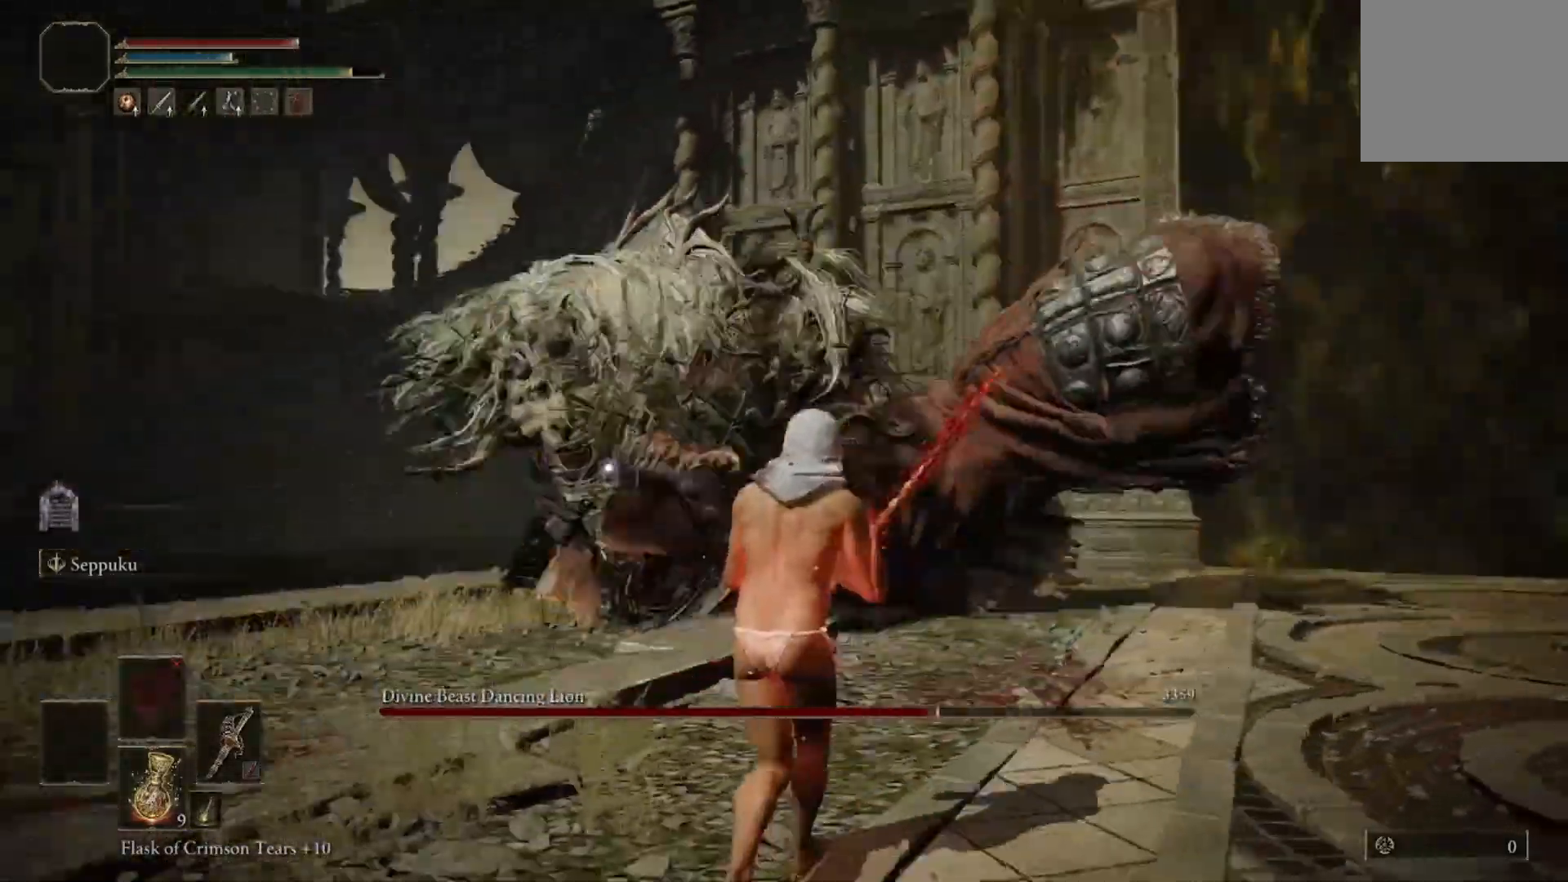
{"buttons": ["B"], "left_stick": "down", "right_stick": "center", "events": []}
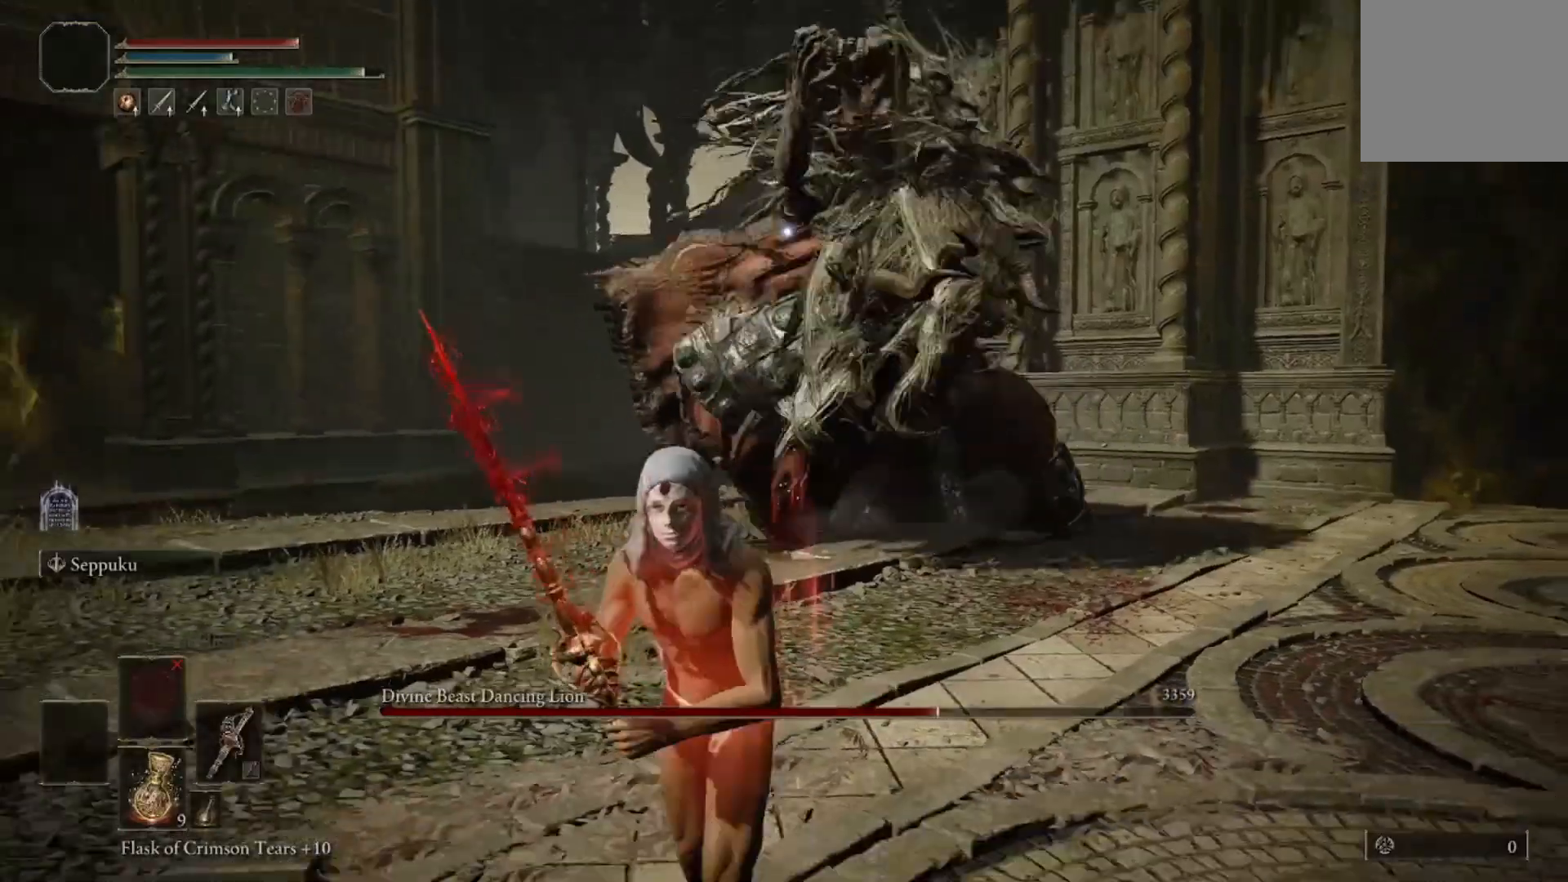
{"buttons": ["B"], "left_stick": "down", "right_stick": "center", "events": []}
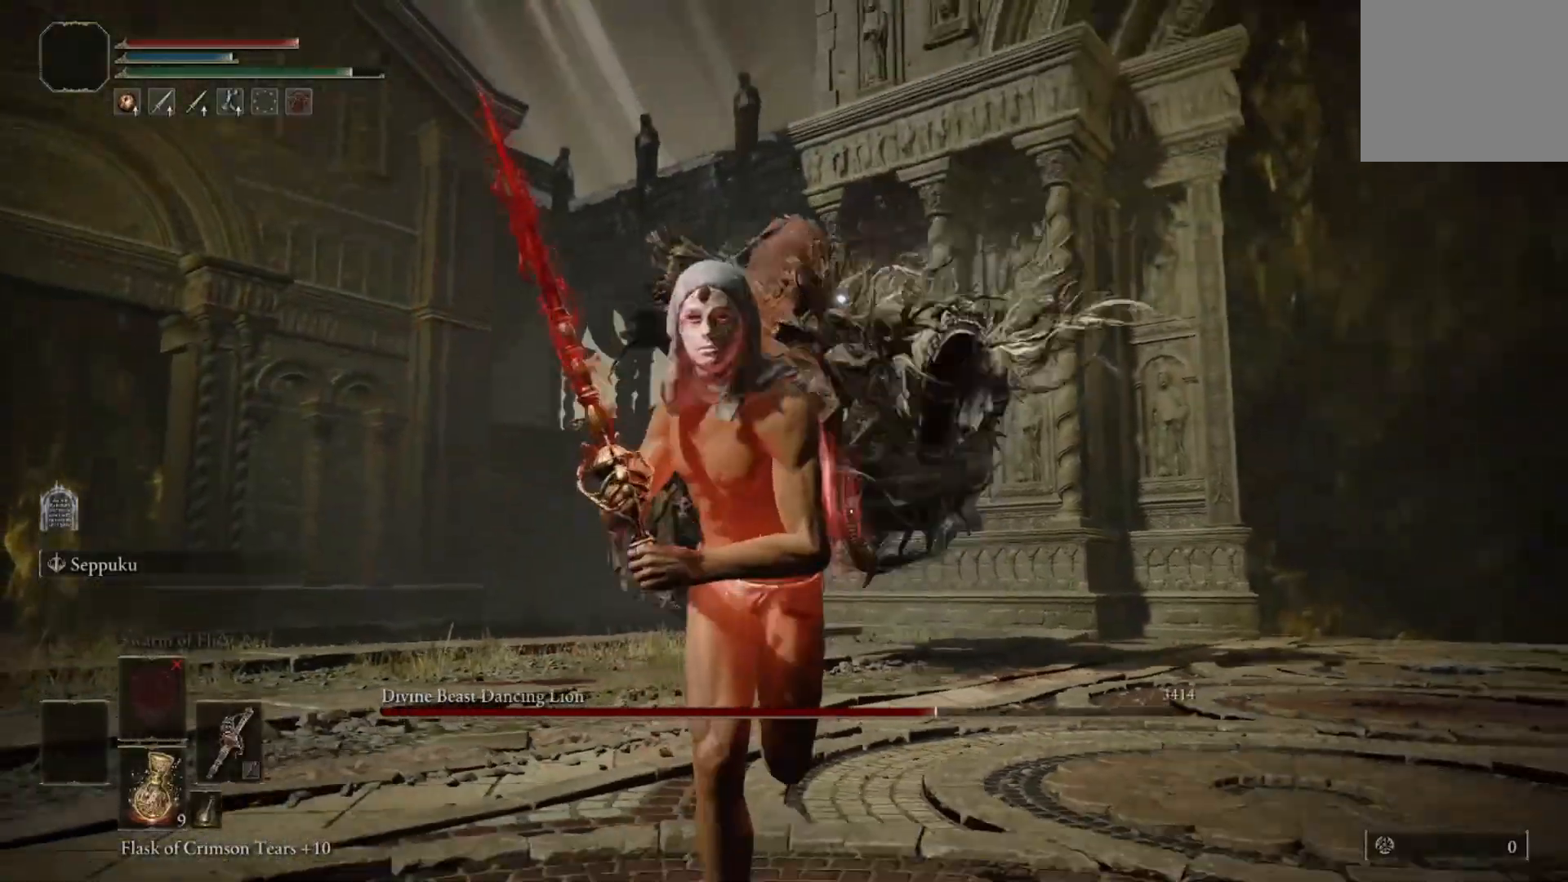
{"buttons": ["B"], "left_stick": "down", "right_stick": "center", "events": []}
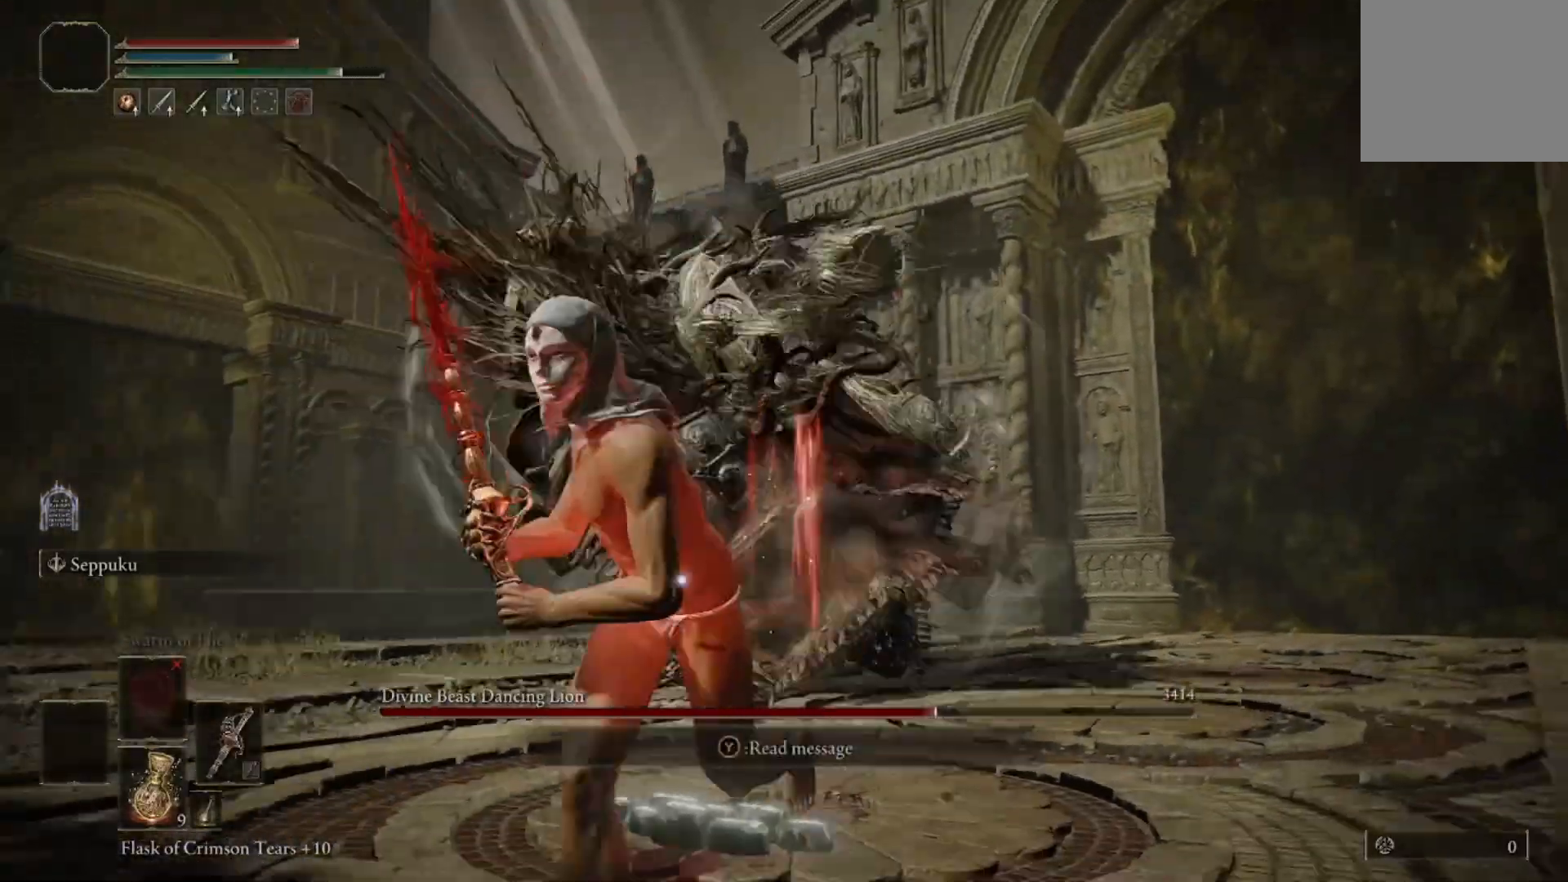
{"buttons": ["B"], "left_stick": "down", "right_stick": "center", "events": []}
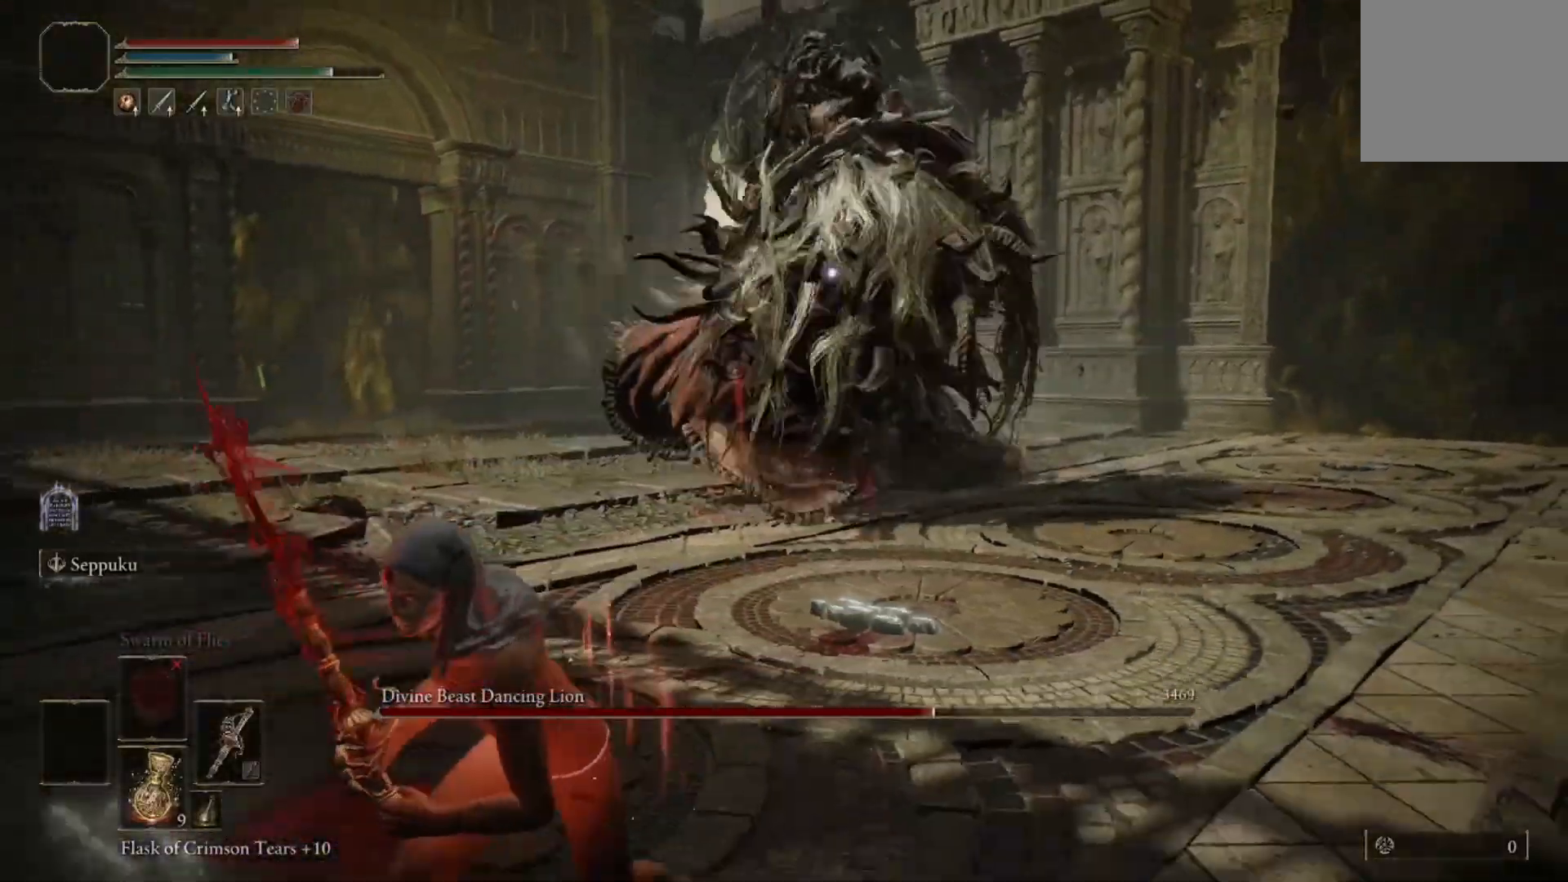
{"buttons": ["B"], "left_stick": "down", "right_stick": "center", "events": []}
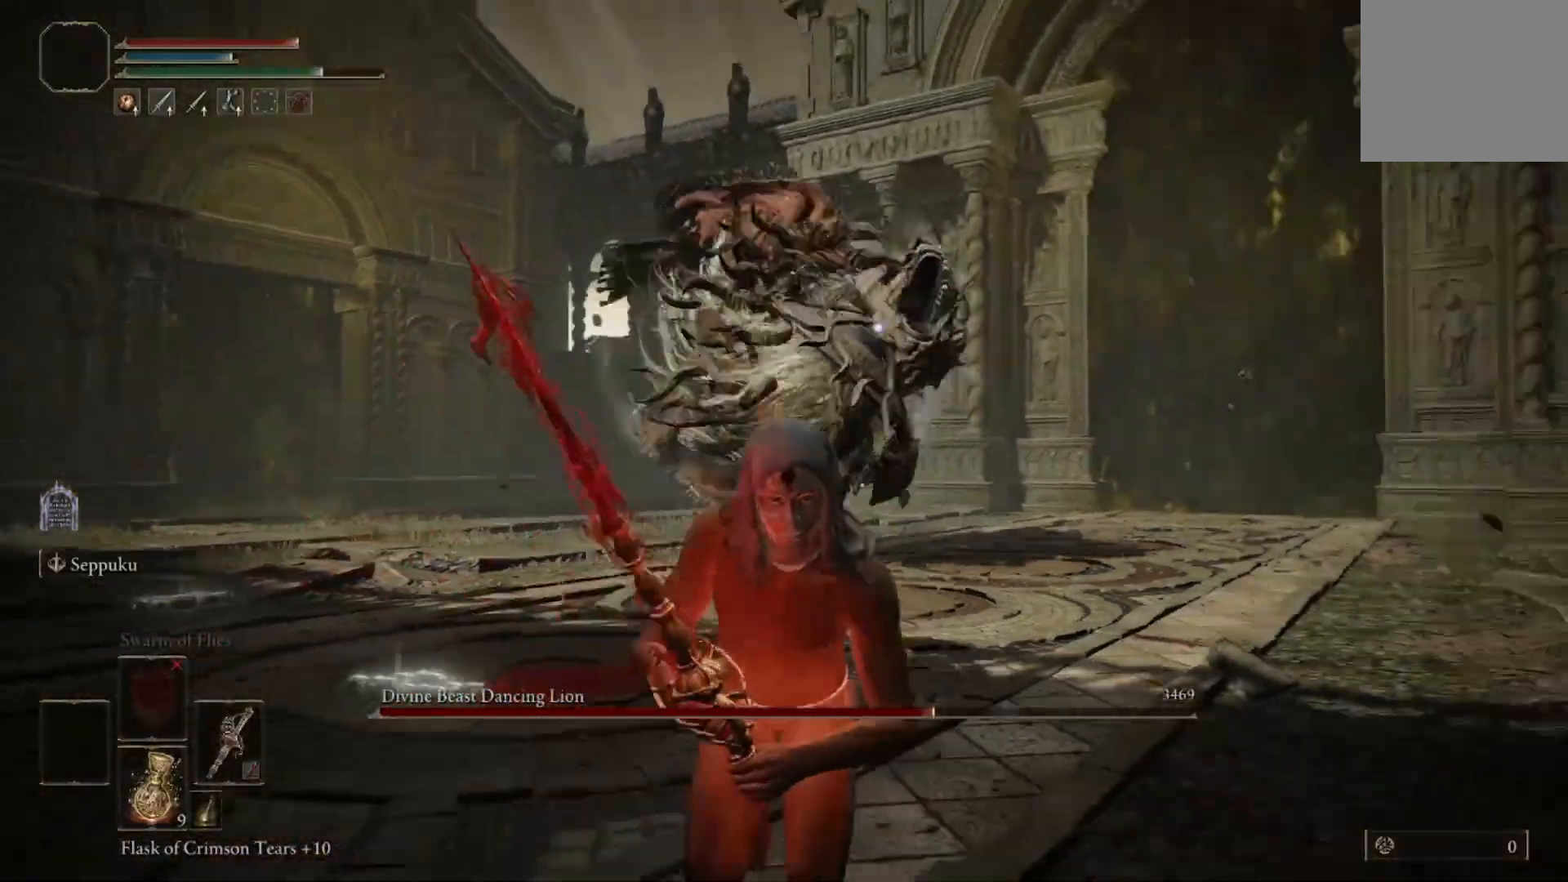
{"buttons": ["B"], "left_stick": "down", "right_stick": "center", "events": [[367, "DPAD_DOWN", "down"], [501, "DPAD_DOWN", "up"]]}
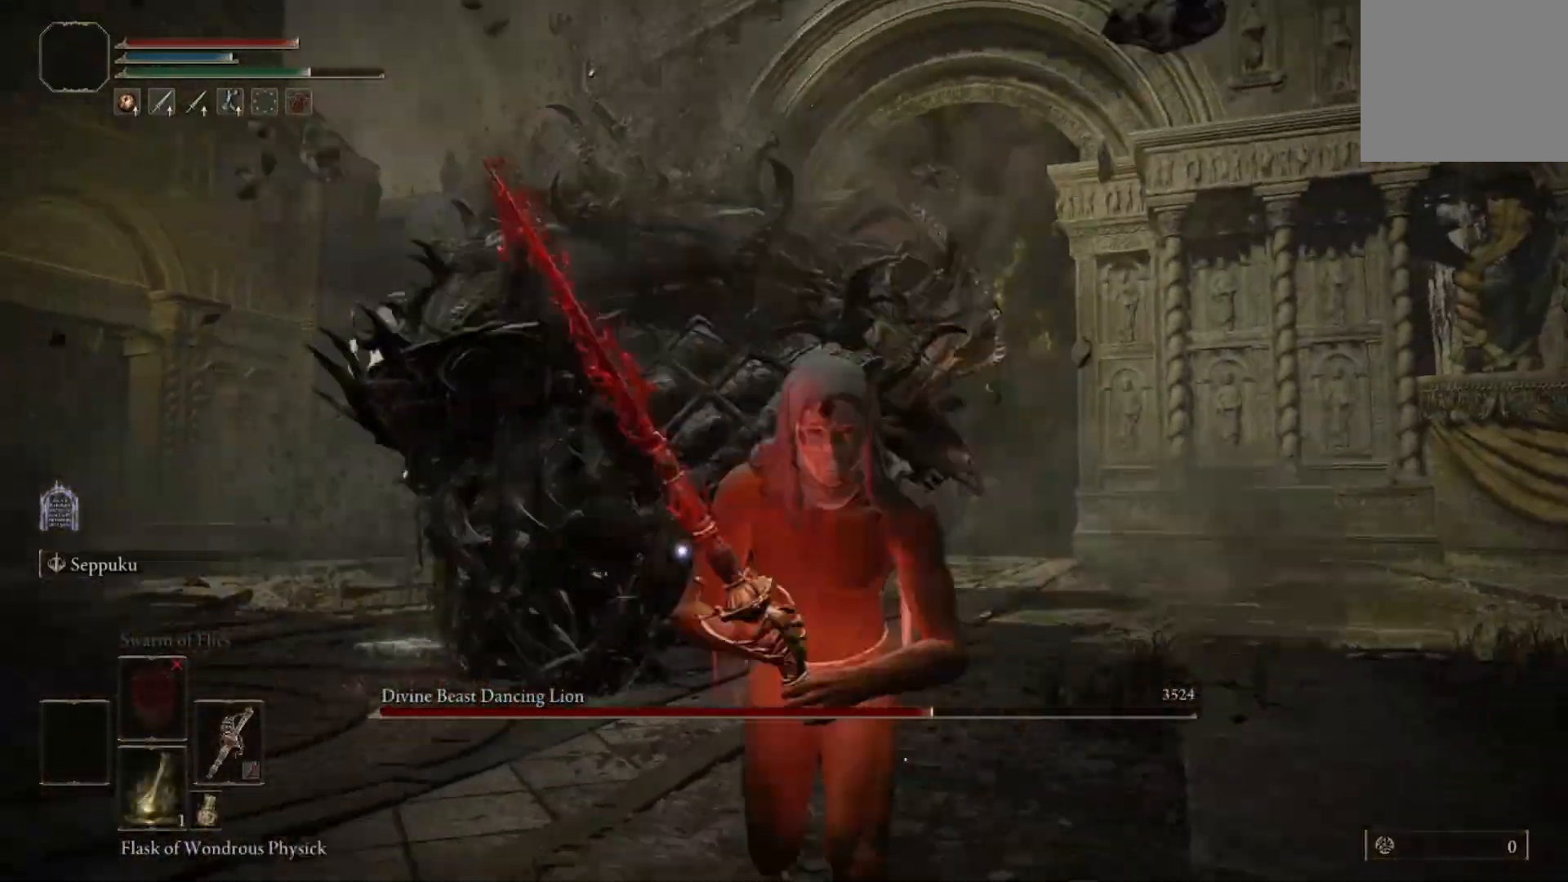
{"buttons": ["B"], "left_stick": "down", "right_stick": "center", "events": []}
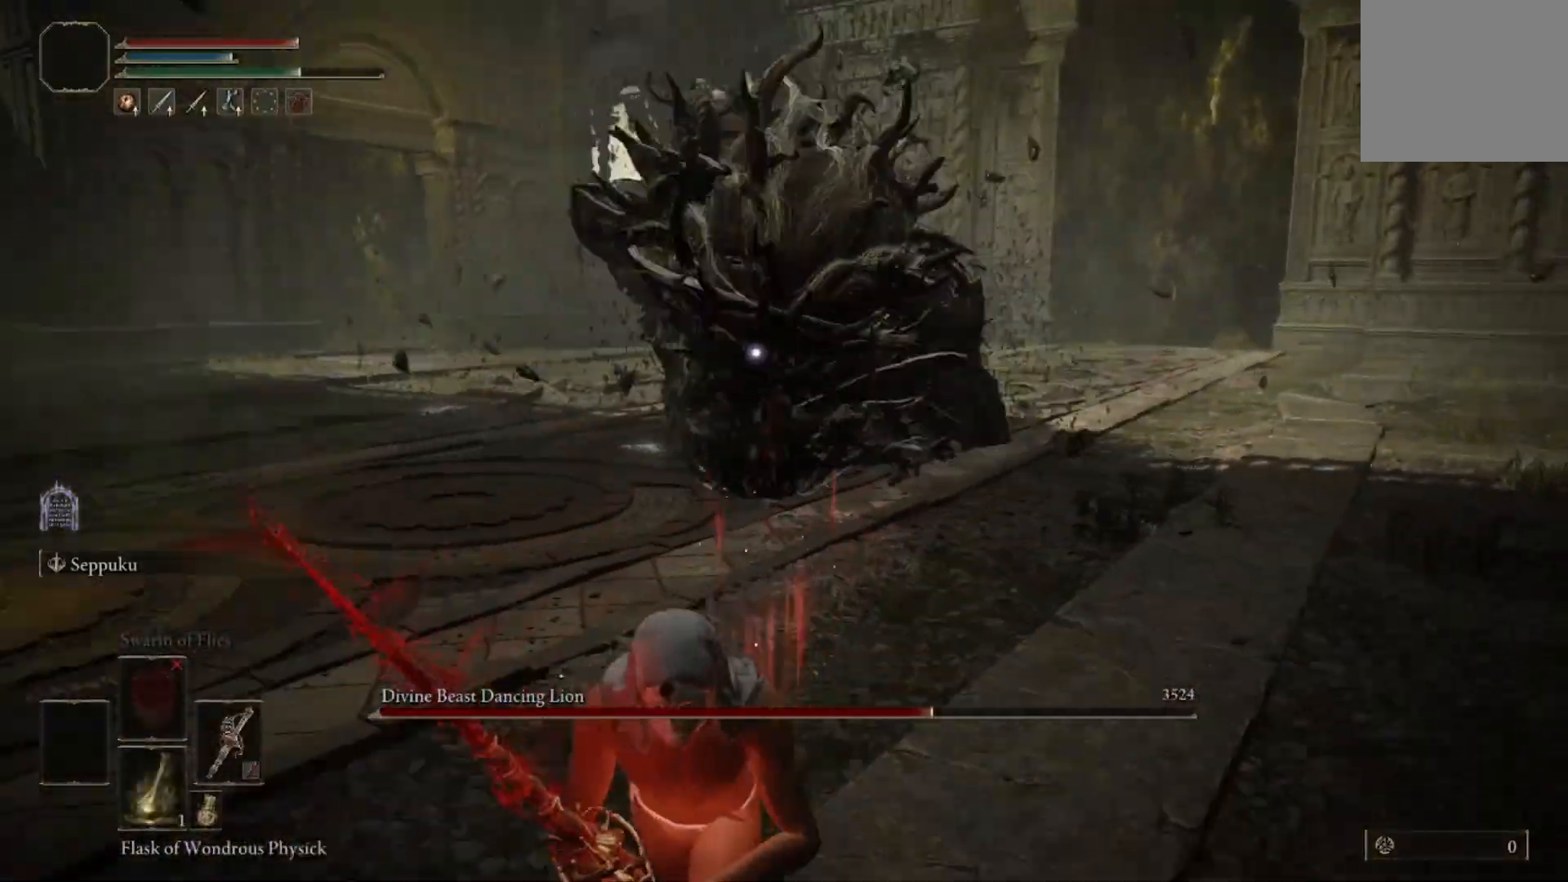
{"buttons": [], "left_stick": "down", "right_stick": "center", "events": [[467, "B", "up"]]}
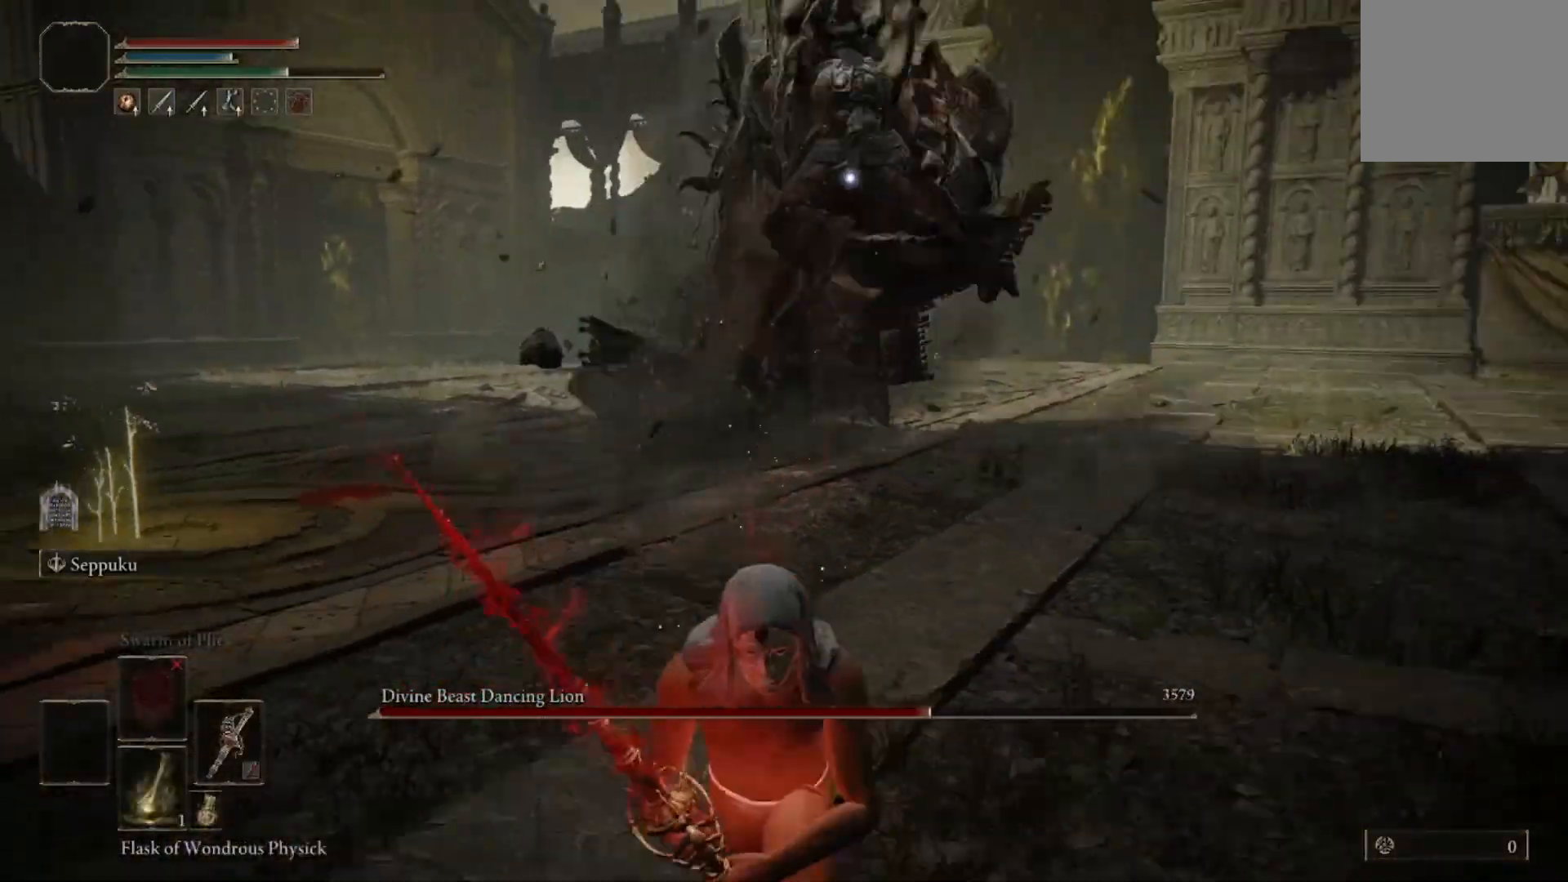
{"buttons": [], "left_stick": "down", "right_stick": "center", "events": []}
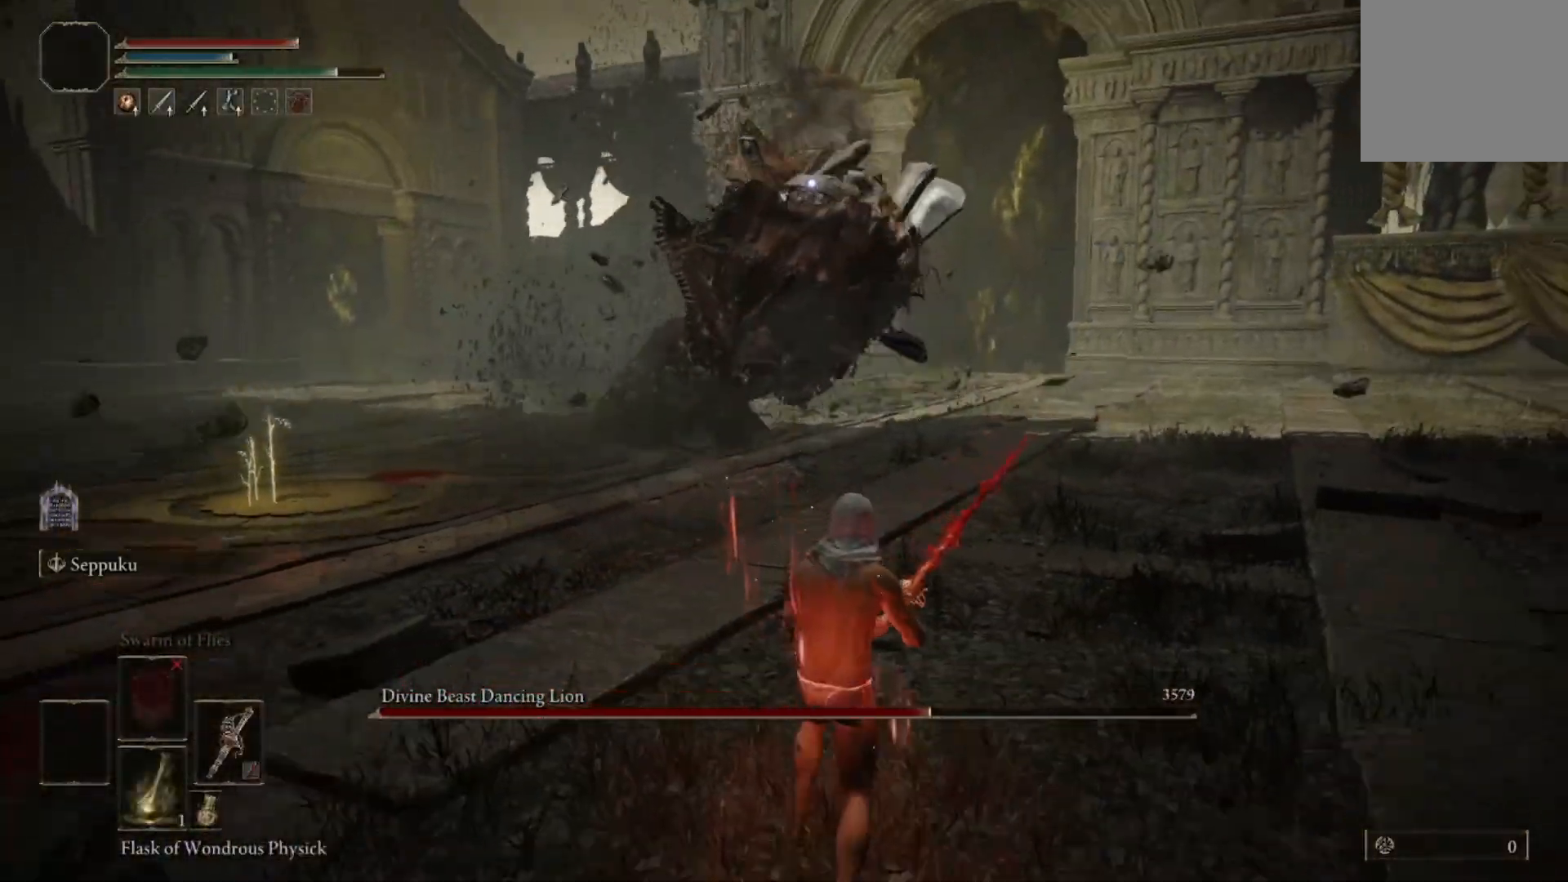
{"buttons": [], "left_stick": "center", "right_stick": "center", "events": [[401, "left_stick", "center"]]}
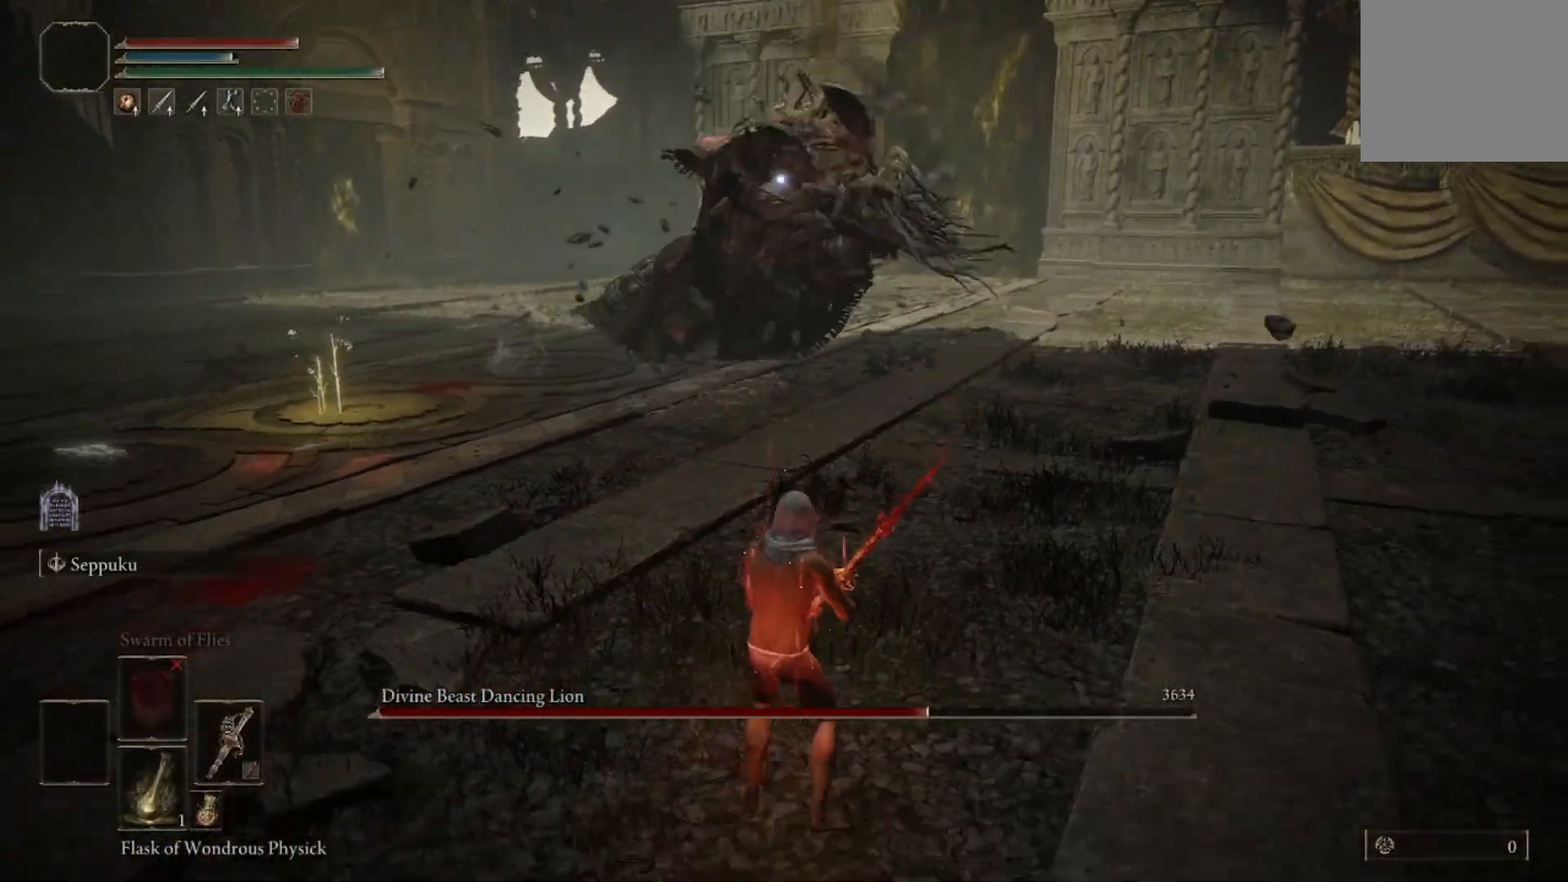
{"buttons": [], "left_stick": "up", "right_stick": "center", "events": [[333, "left_stick", "up"]]}
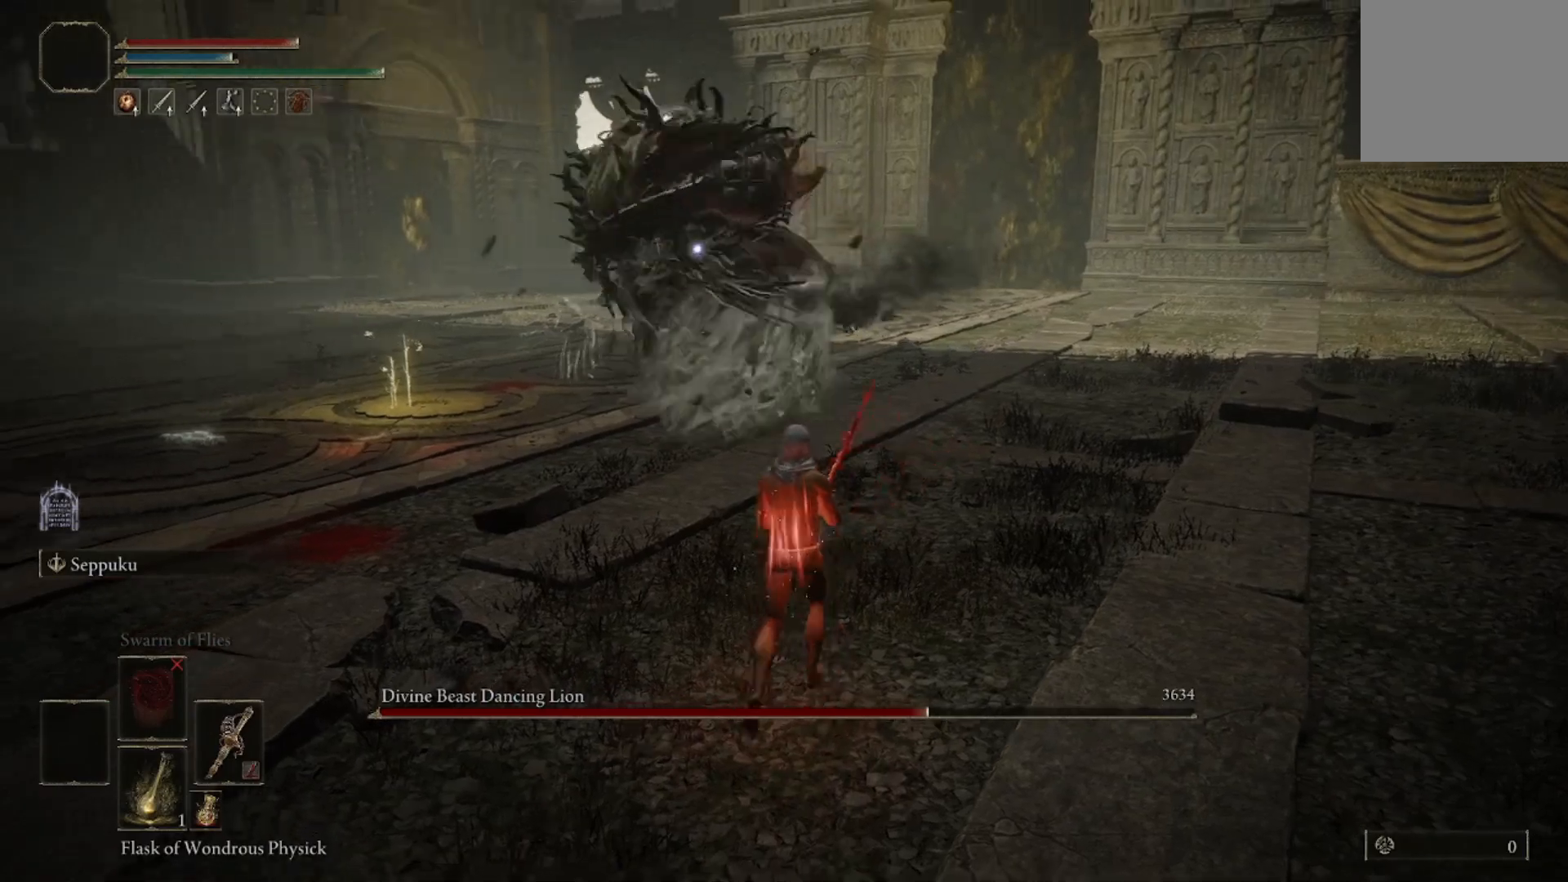
{"buttons": [], "left_stick": "up", "right_stick": "center", "events": []}
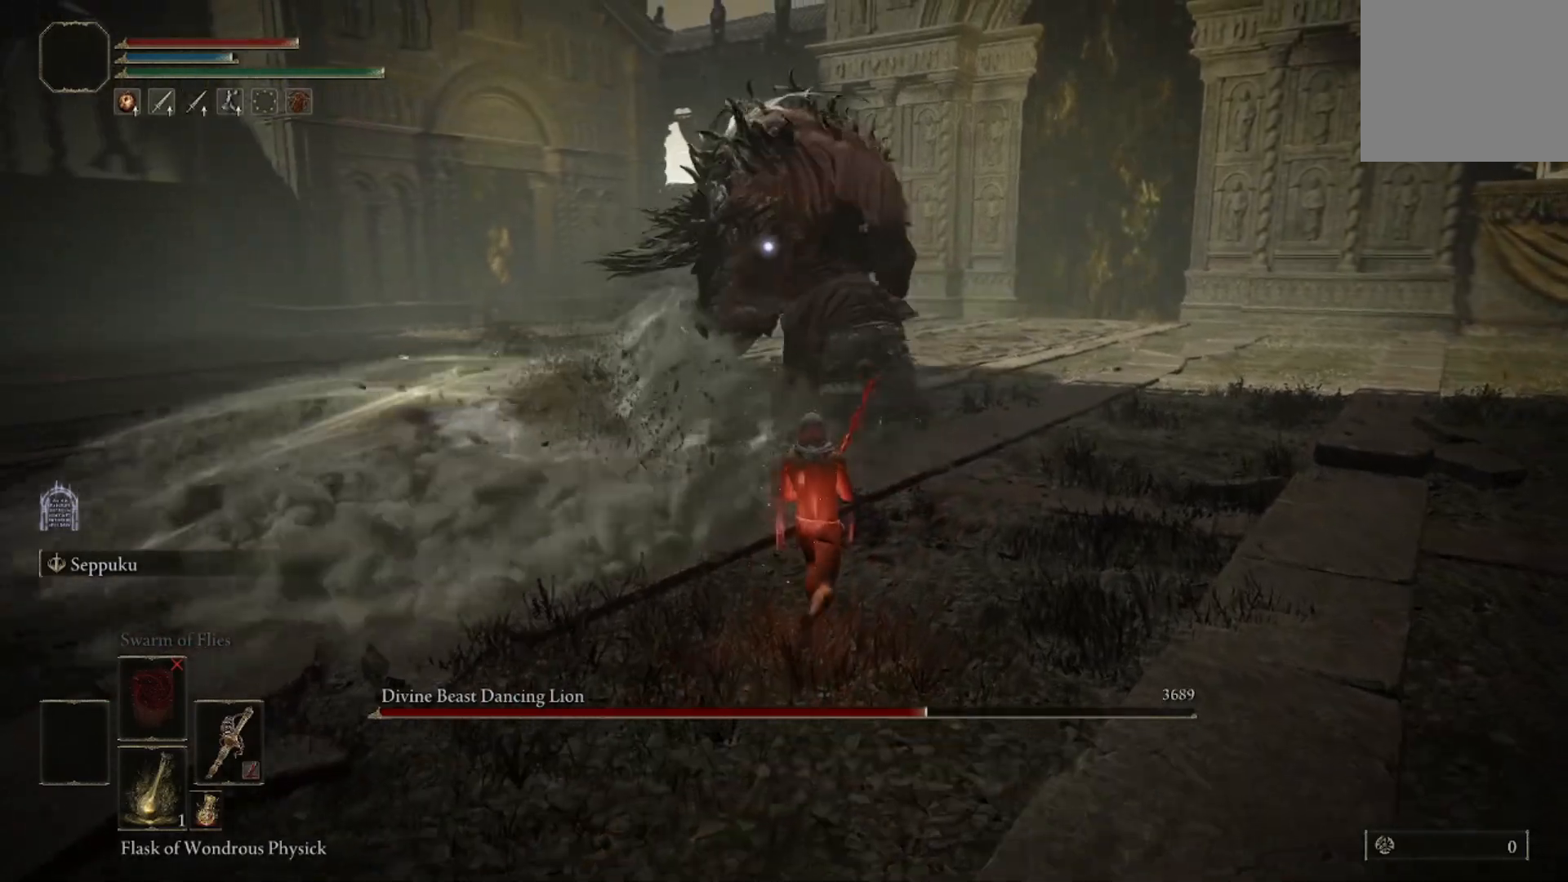
{"buttons": [], "left_stick": "up", "right_stick": "center", "events": []}
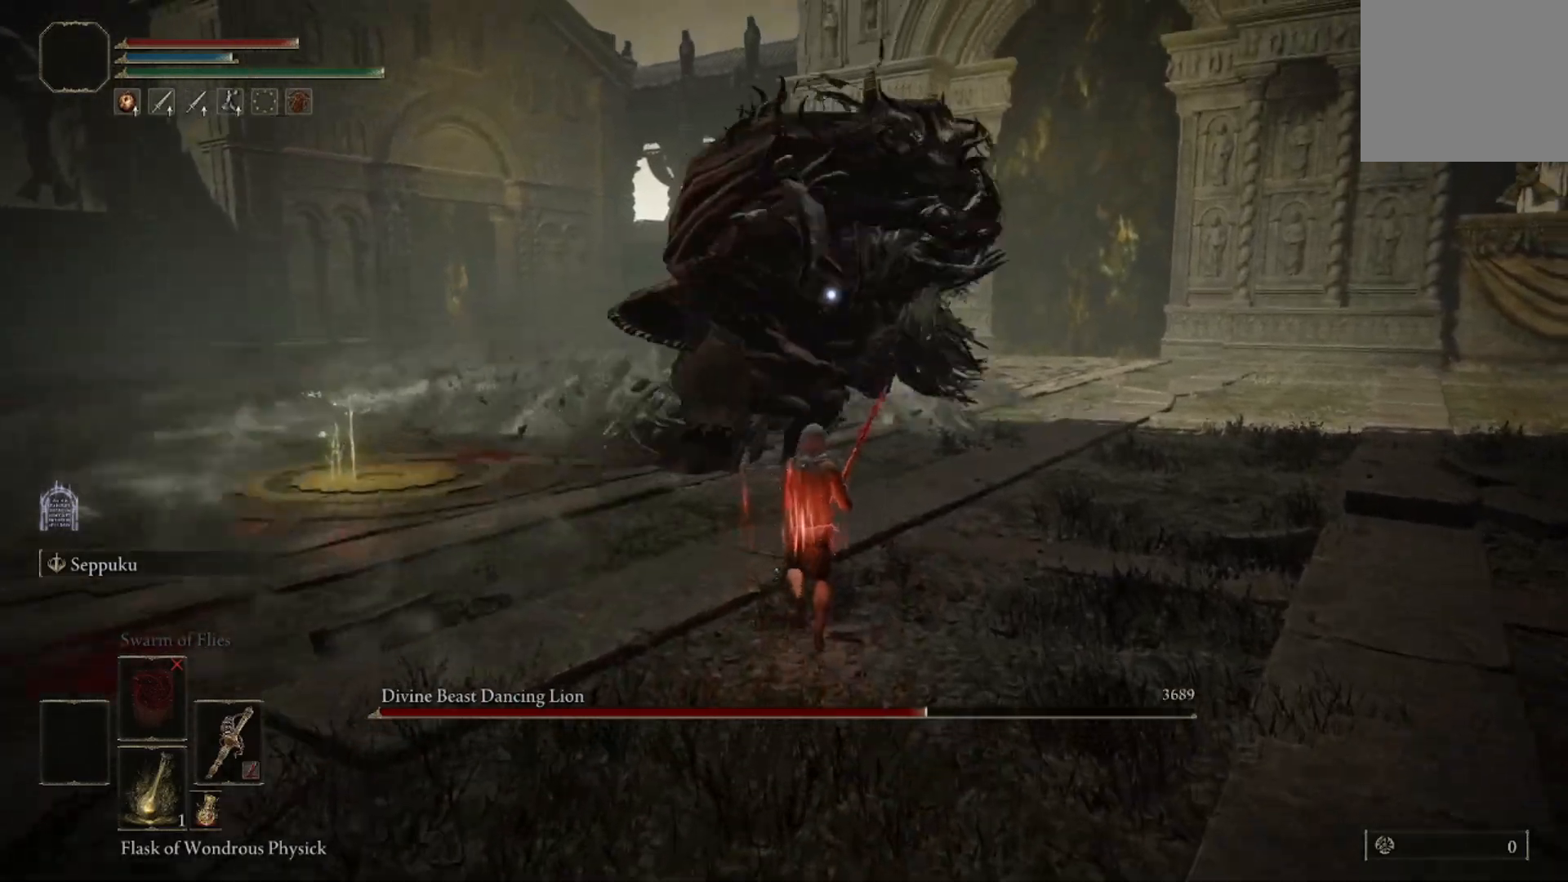
{"buttons": [], "left_stick": "up", "right_stick": "center", "events": [[67, "B", "down"], [234, "B", "up"]]}
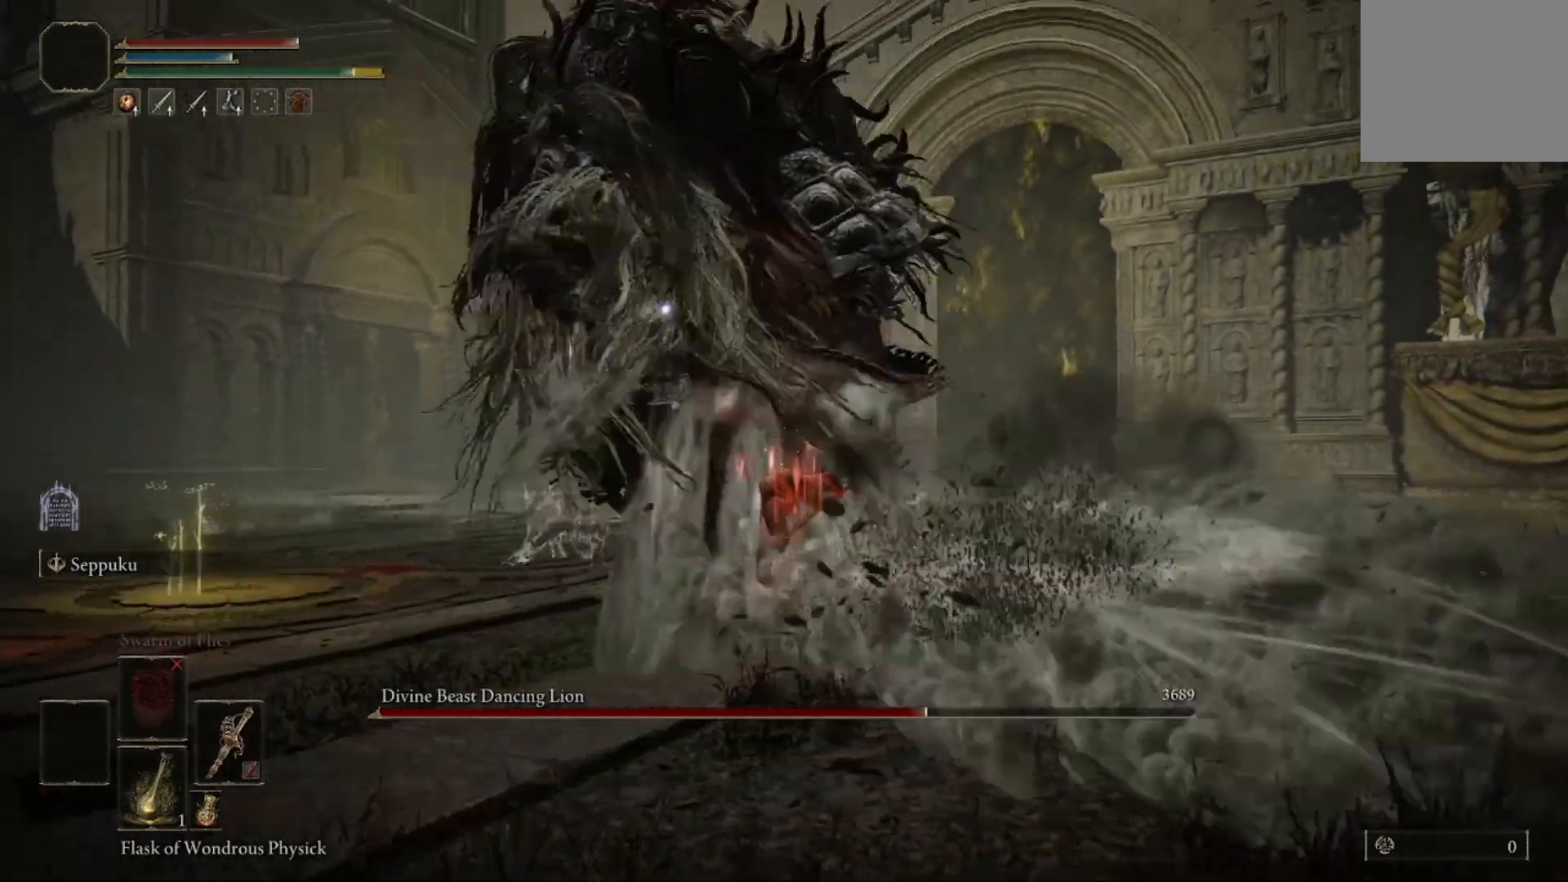
{"buttons": [], "left_stick": "up", "right_stick": "center", "events": [[166, "R1", "down"], [300, "R1", "up"]]}
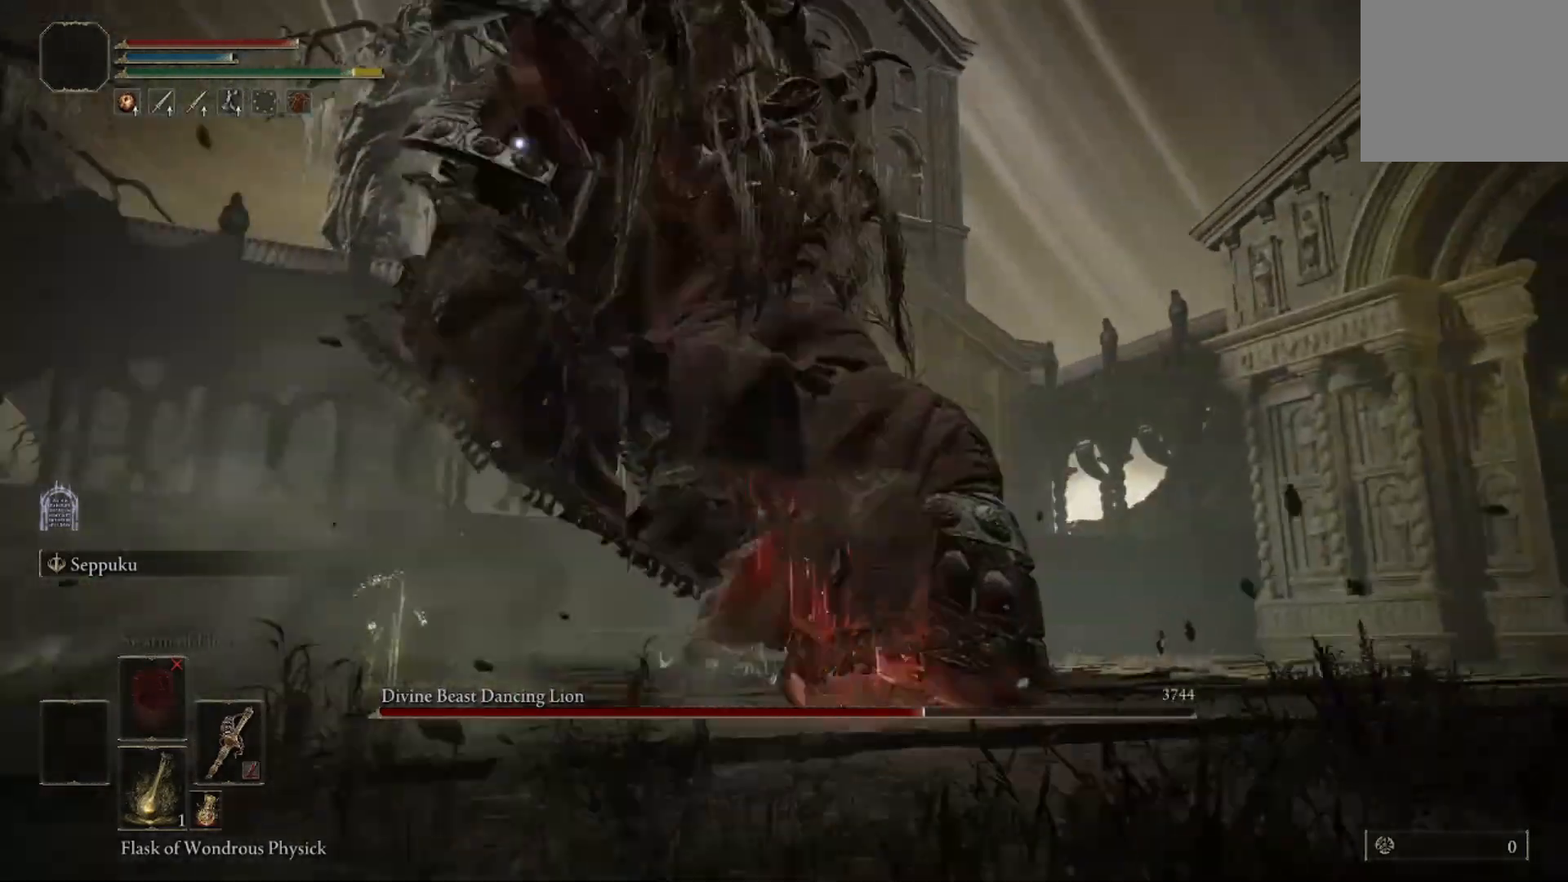
{"buttons": [], "left_stick": "up", "right_stick": "center", "events": [[300, "R1", "down"], [401, "R1", "up"]]}
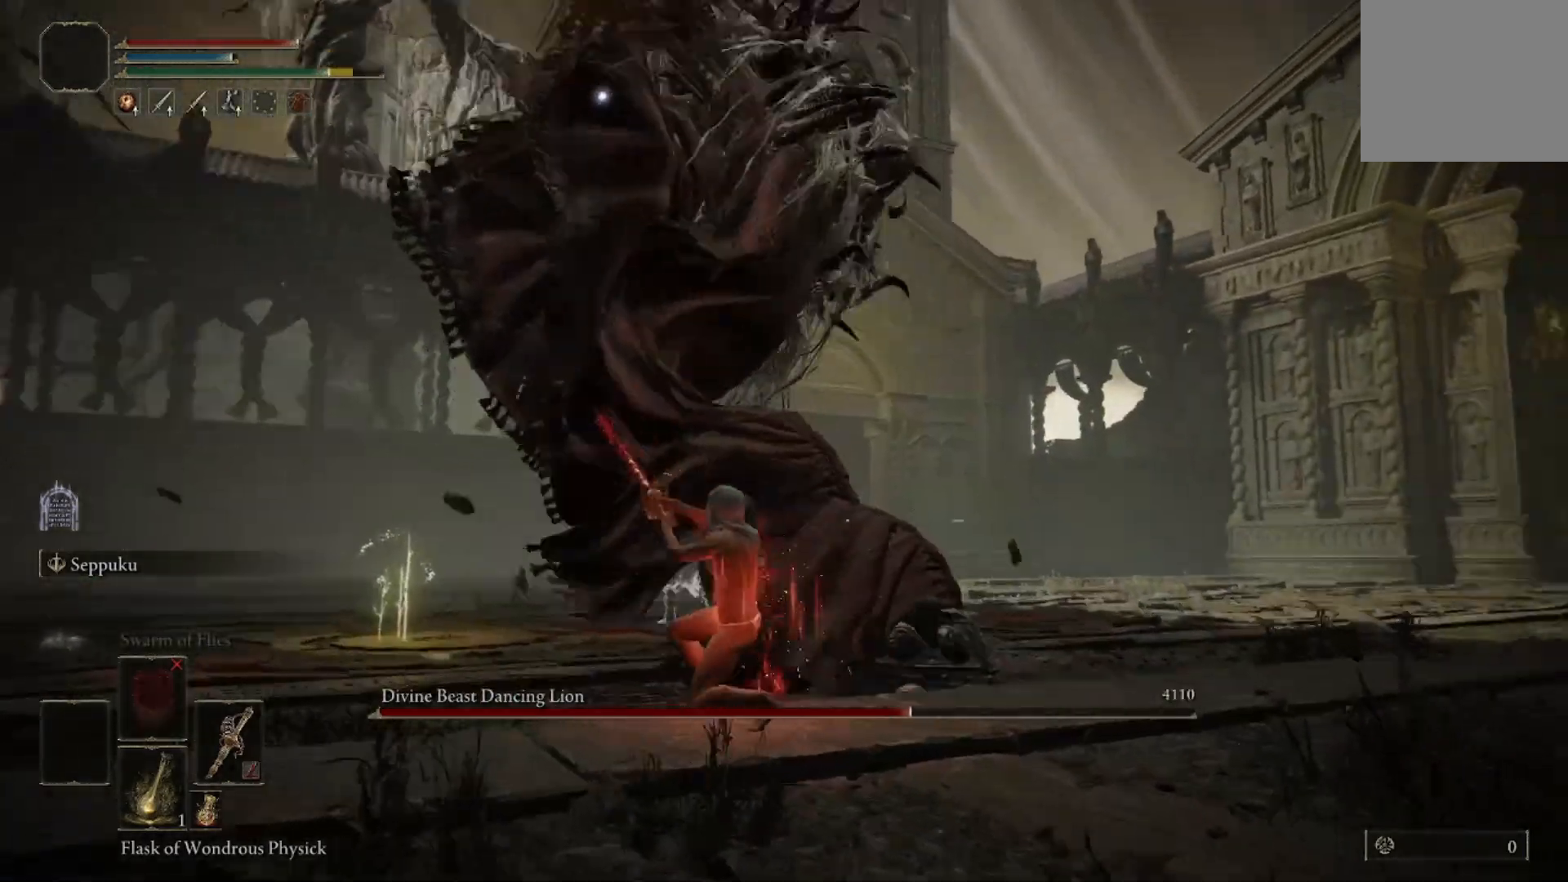
{"buttons": [], "left_stick": "up", "right_stick": "center", "events": [[267, "left_stick", "center"], [400, "left_stick", "up"]]}